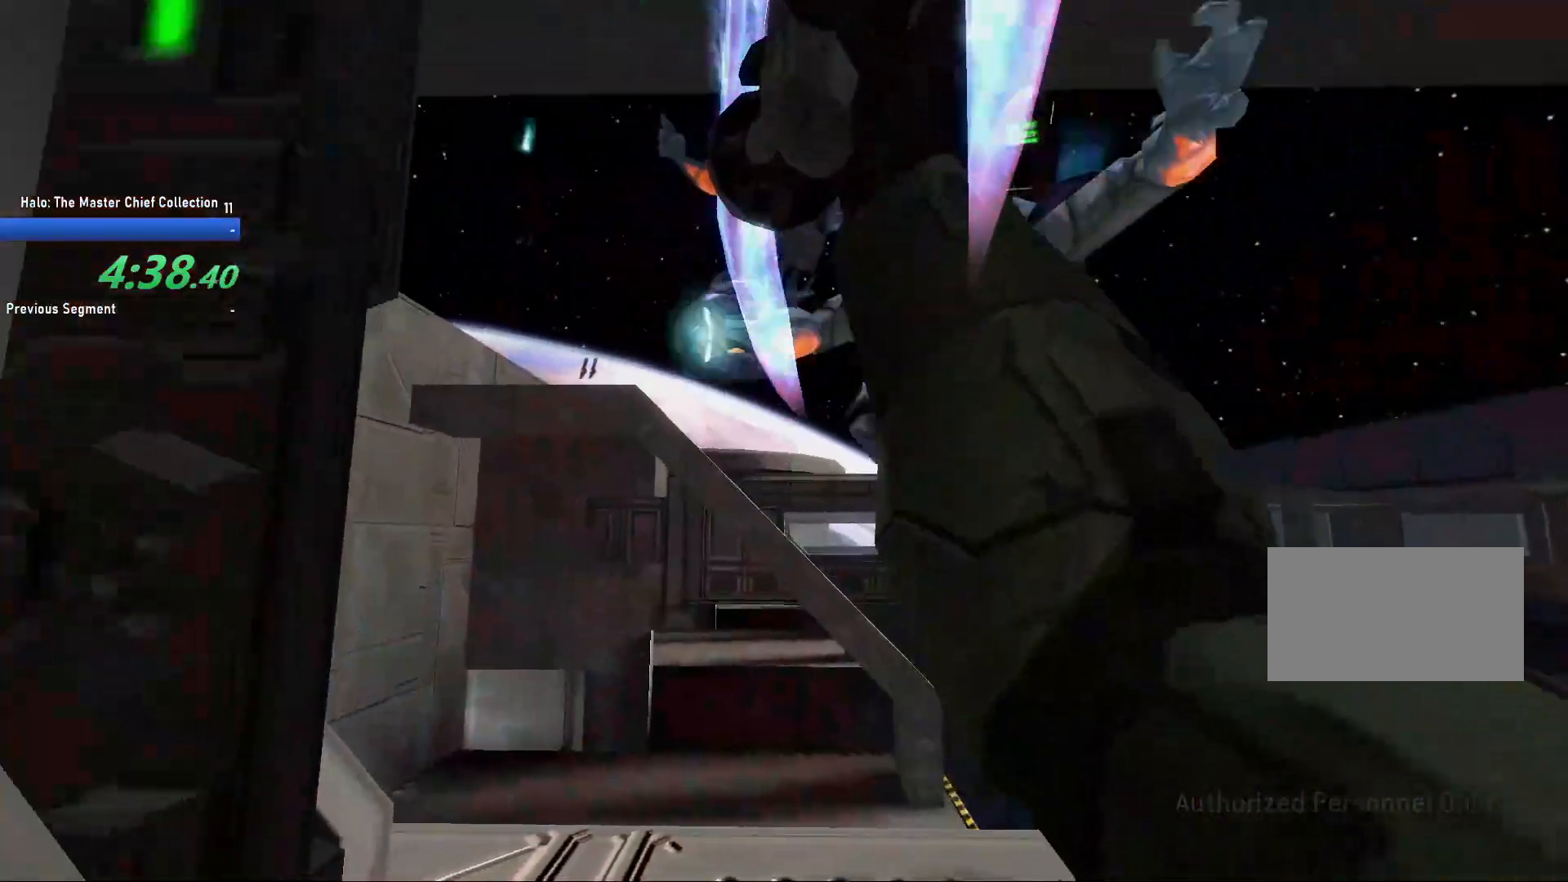
Gameplay with keyboard and mouse; each line is a JSON object with the keys and mouse buttons held at the frame after it. "events" lists presses ("down") and releases ("up") of "1", "2", "3", "4", "5", "a", "alt", "c", "caps_lock", "ctrl", "d", "e", "f", "g", "q", "r", "s", "shift", "space", "t", "tab", "v", "w", "x", "z", "mouse_left", "mouse_wheel" and "mouse_right" between this image and that frame as [ms after this image, input, new state], when the widget could be followed in between. "mouse_left", "mouse_wheel", "mouse_right" = the "left", "wheel", "right" buttons of the "mouse" list. No other keys are recorded. "wheel" means that the mouse wheel is clicked or scrolled. Not read: mouse_move.
{"keys": ["s"], "mouse": [], "events": [[33, "q", "up"], [167, "d", "down"], [450, "d", "up"]]}
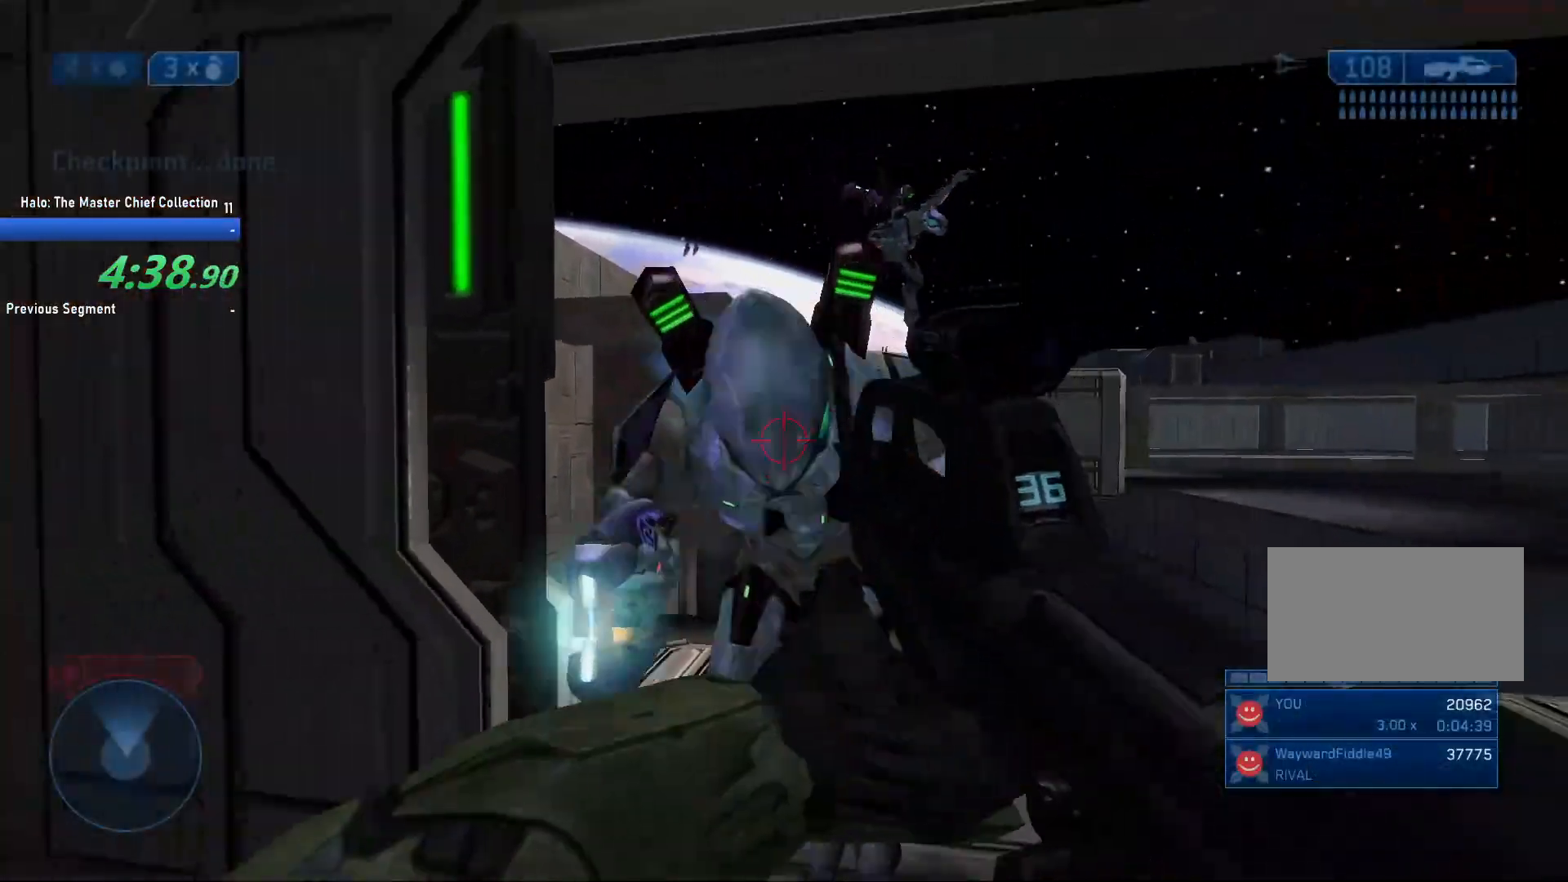
{"keys": ["q", "s"], "mouse": [], "events": [[417, "q", "down"]]}
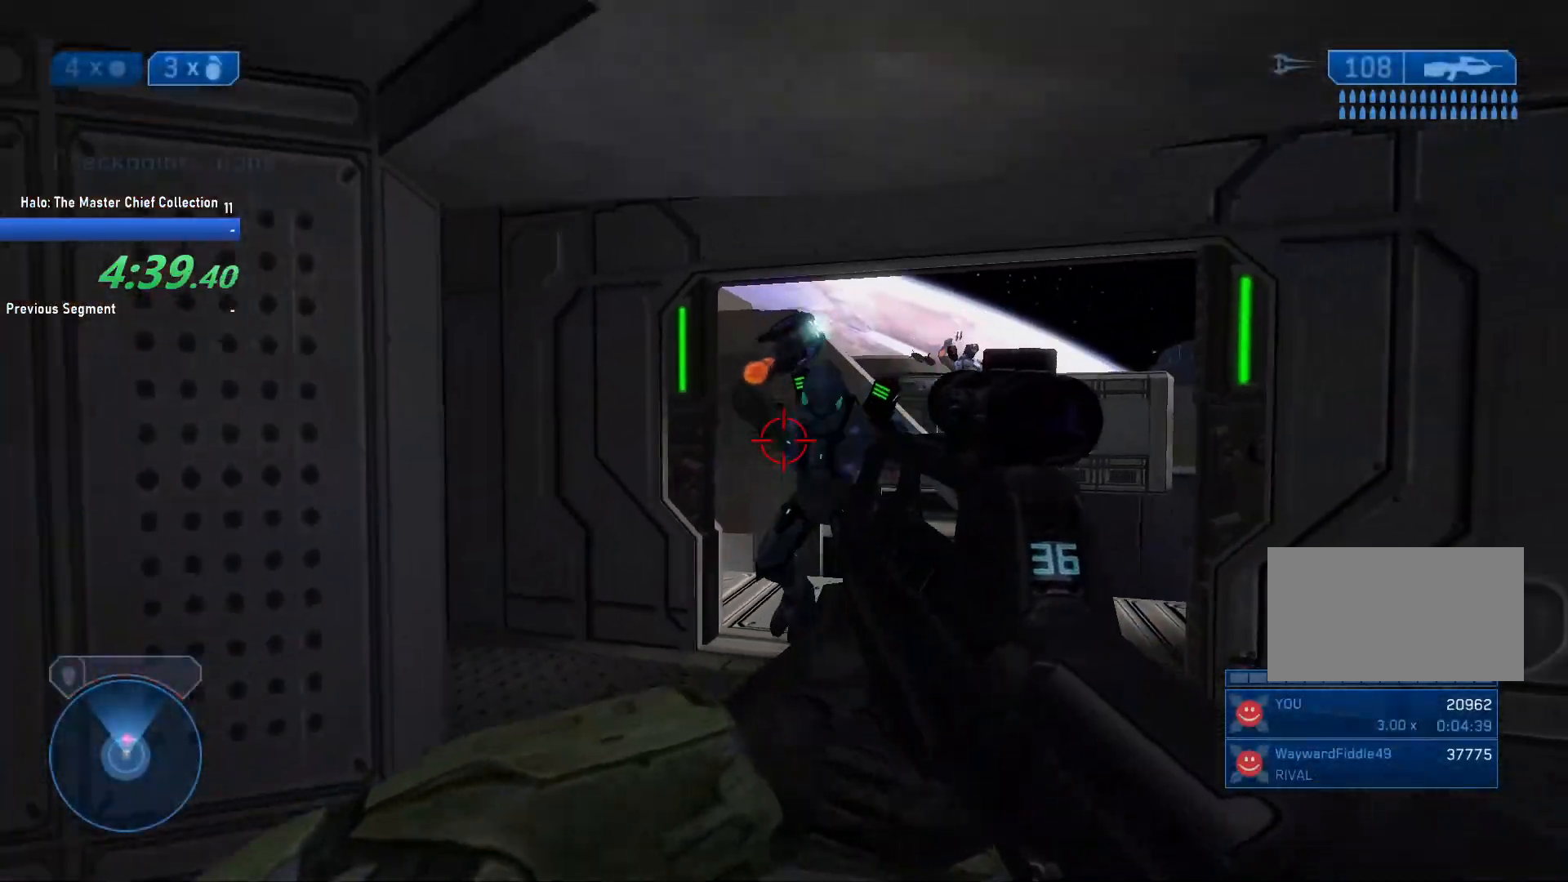
{"keys": [], "mouse": ["left"], "events": [[17, "q", "up"], [400, "s", "up"], [483, "mouse_left", "down"]]}
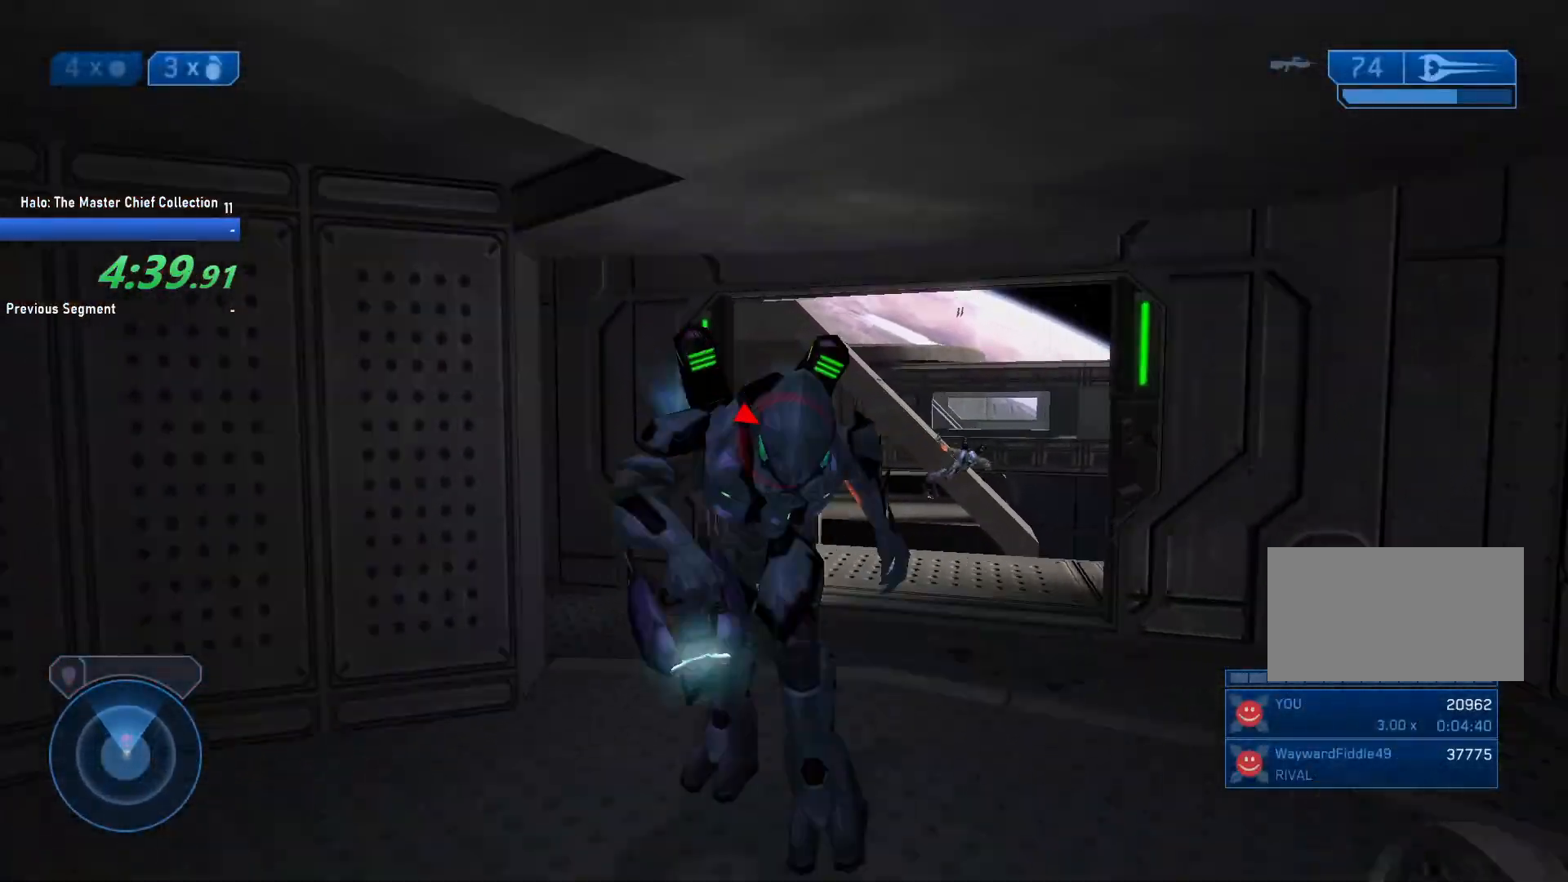
{"keys": ["w"], "mouse": [], "events": [[83, "mouse_left", "up"], [167, "w", "down"], [267, "q", "down"], [367, "q", "up"]]}
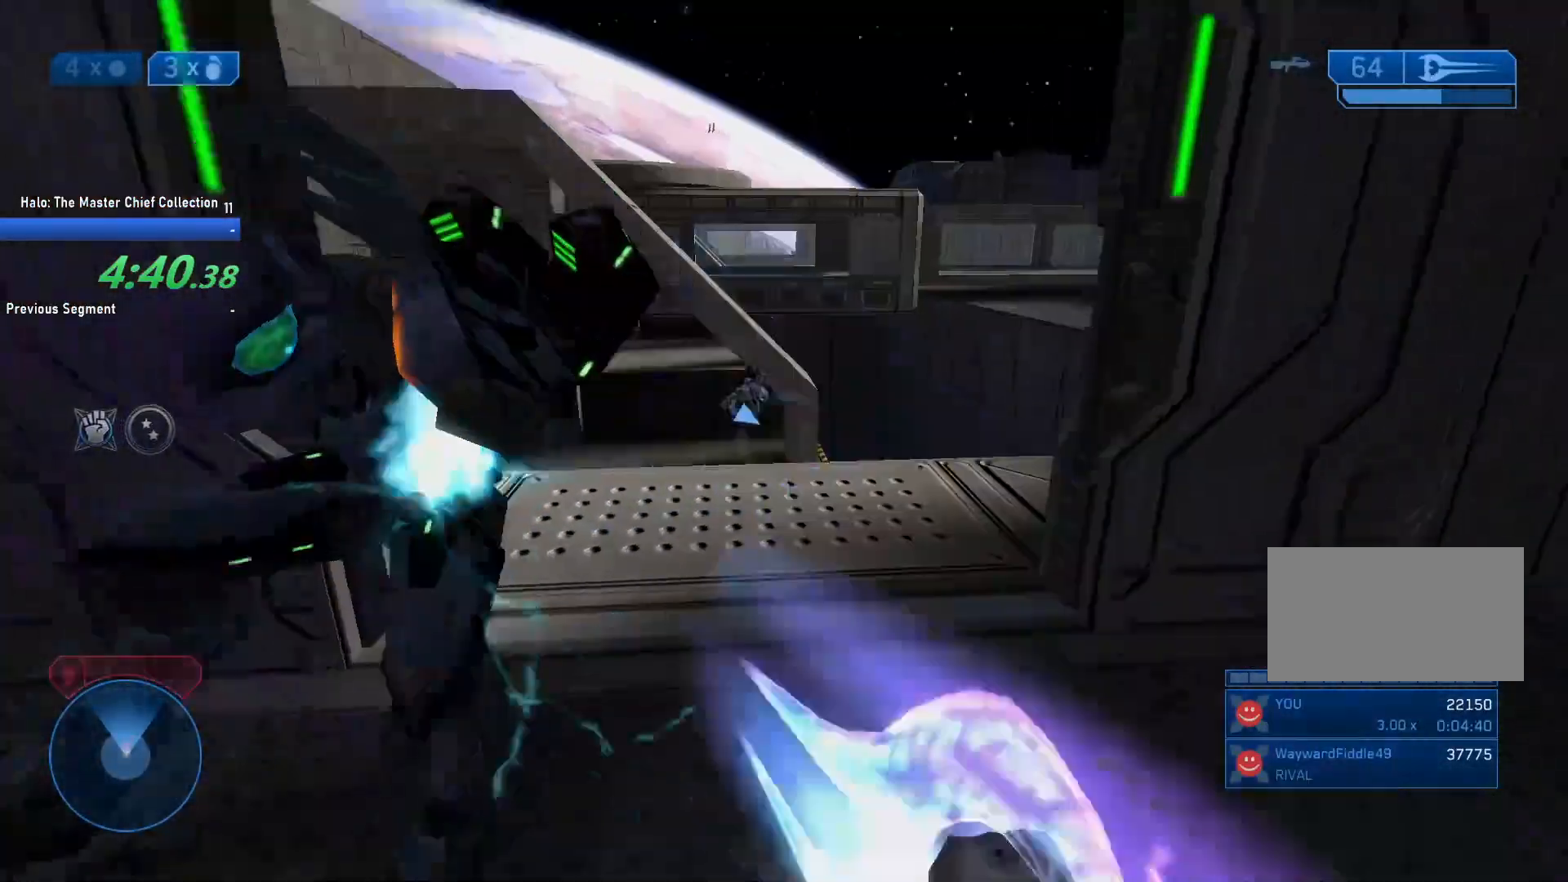
{"keys": ["d", "w"], "mouse": [], "events": [[283, "d", "down"]]}
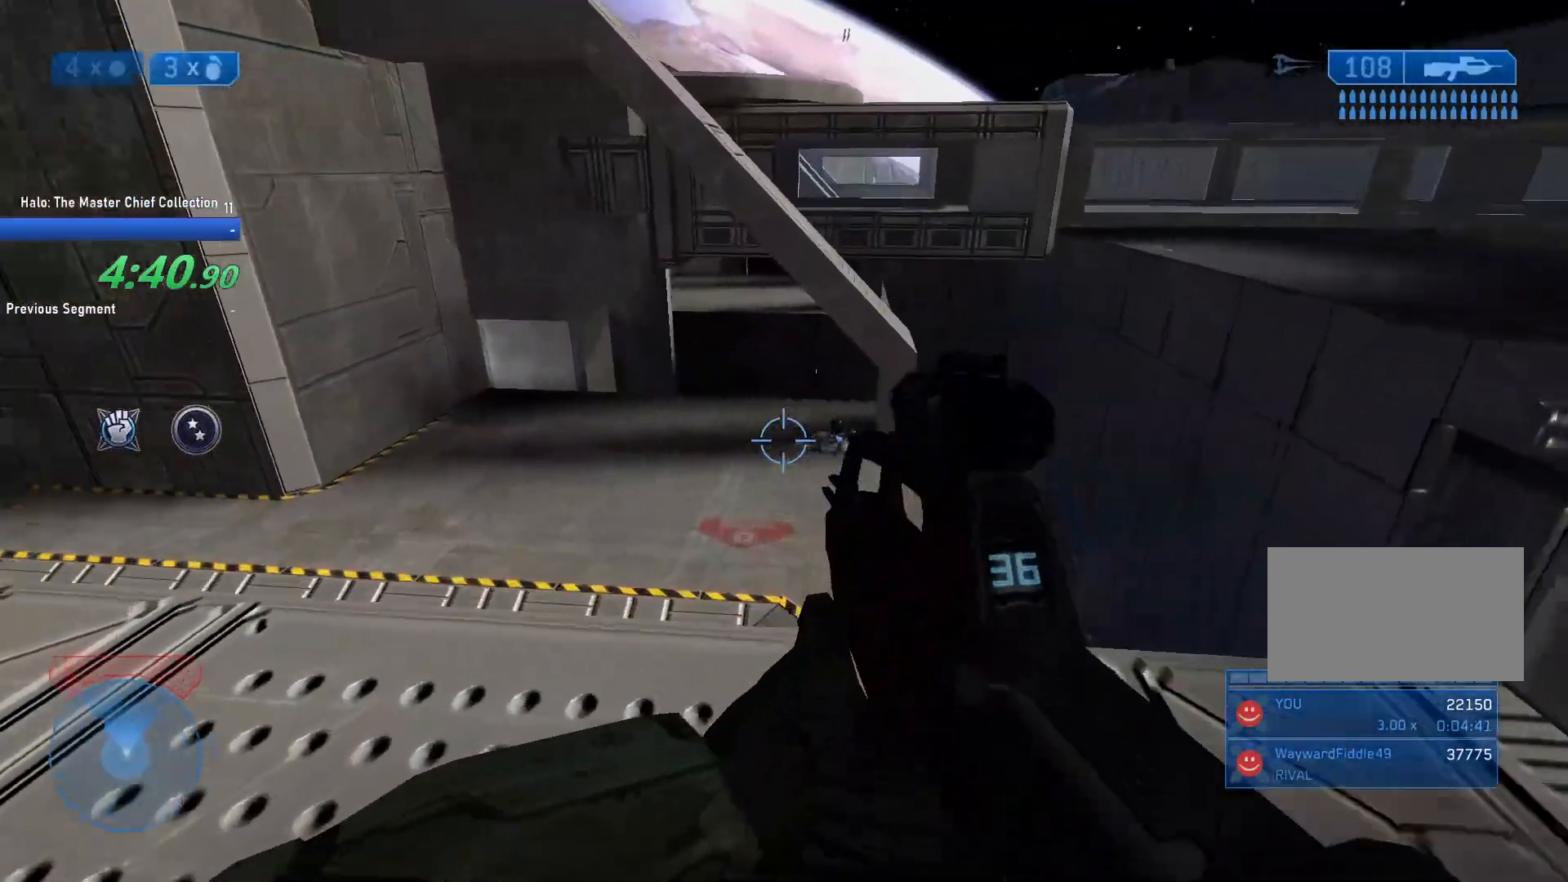
{"keys": ["w"], "mouse": [], "events": [[250, "d", "up"]]}
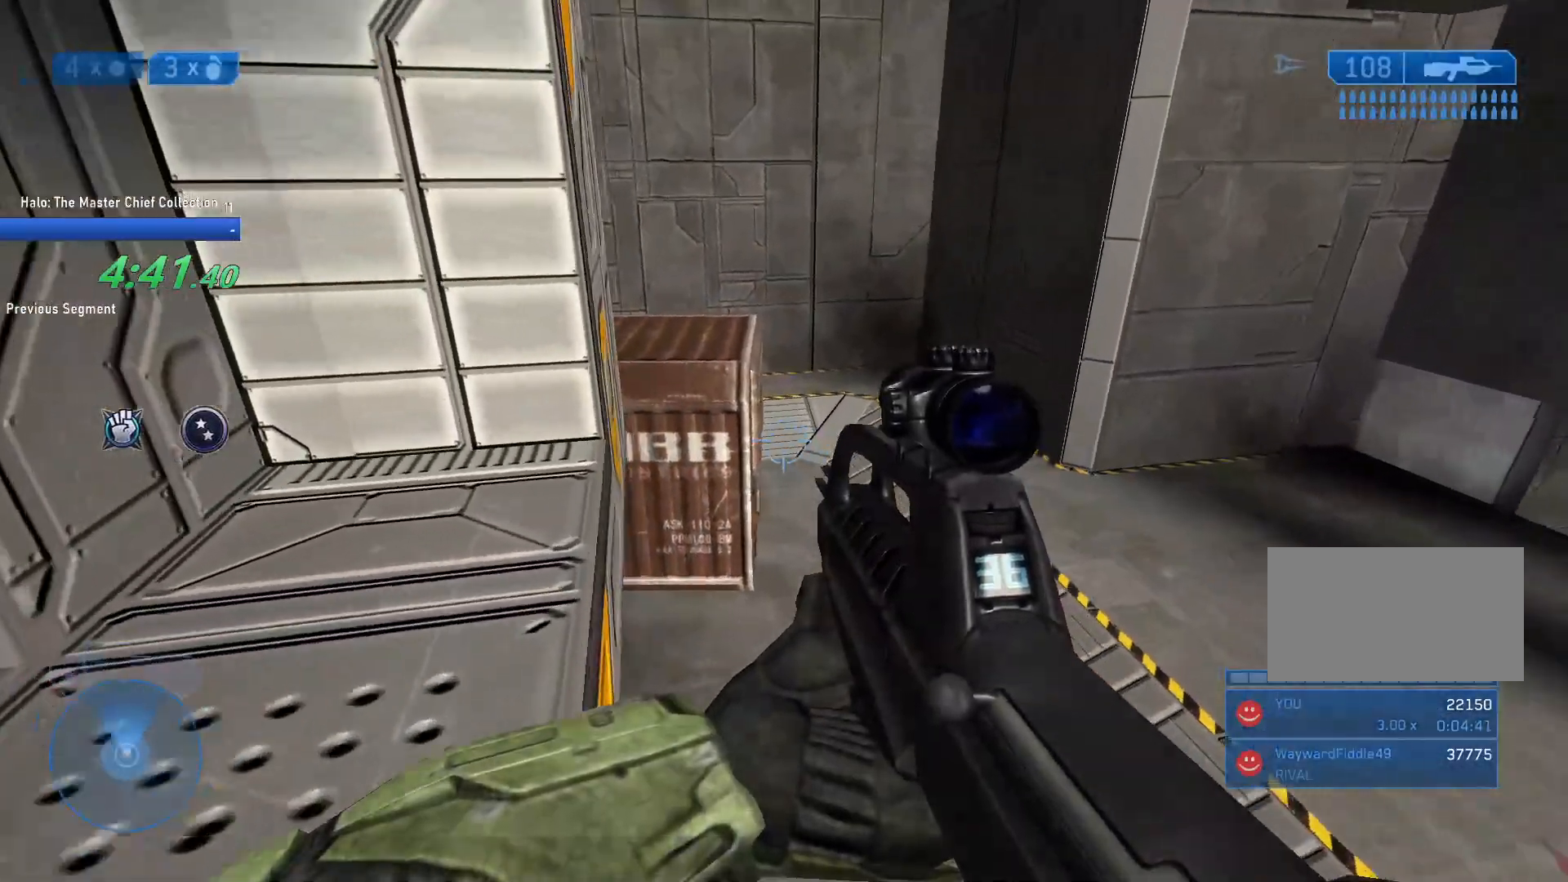
{"keys": ["a", "w"], "mouse": [], "events": [[83, "space", "down"], [167, "space", "up"], [367, "a", "down"]]}
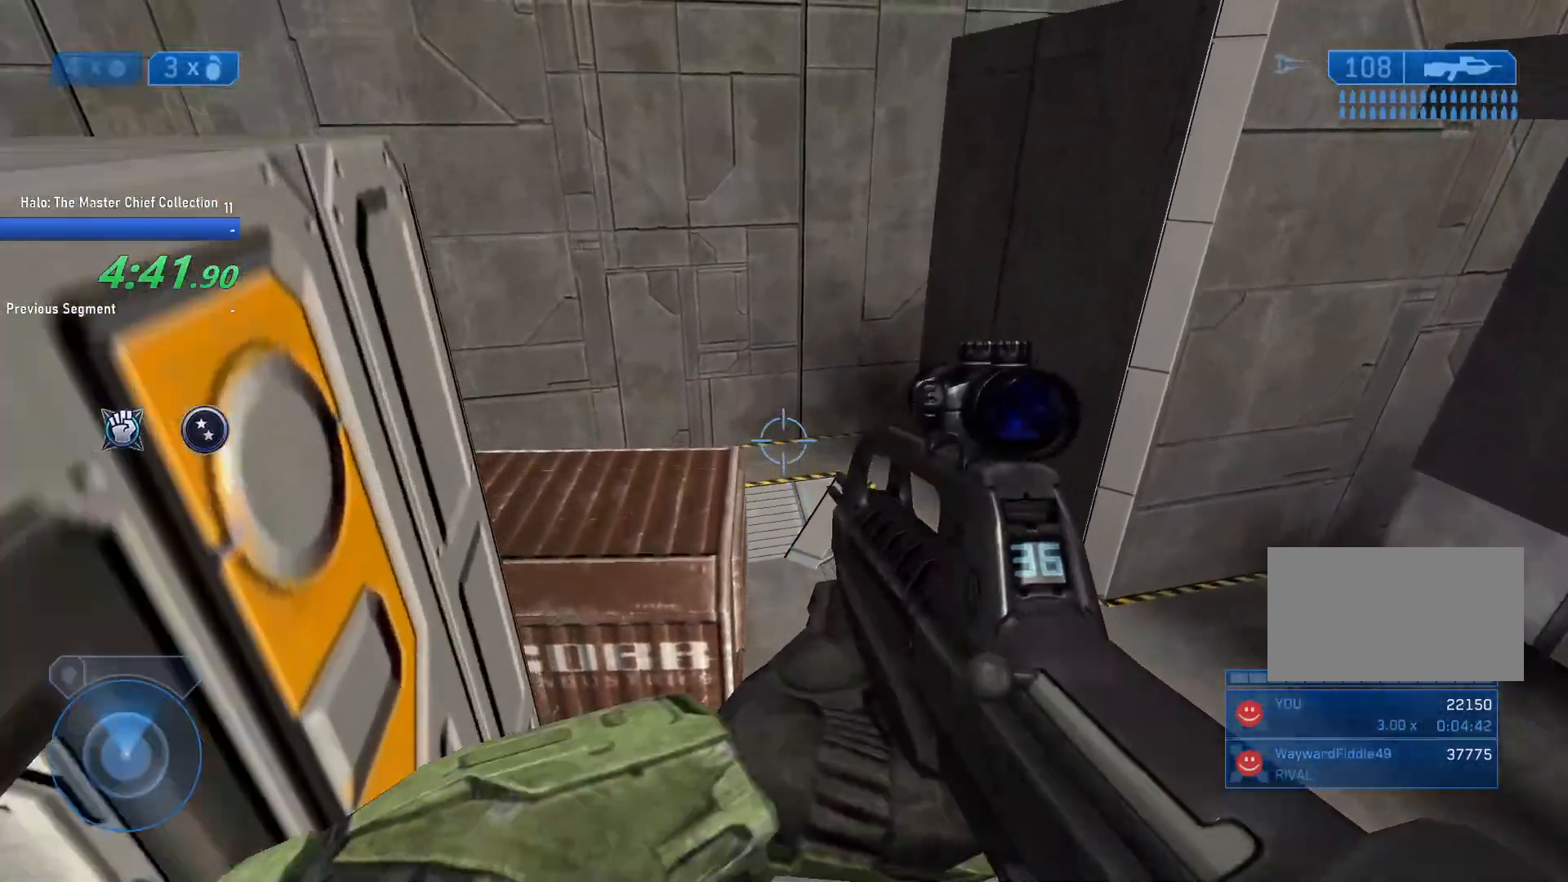
{"keys": ["d", "w"], "mouse": [], "events": [[333, "a", "up"], [417, "d", "down"]]}
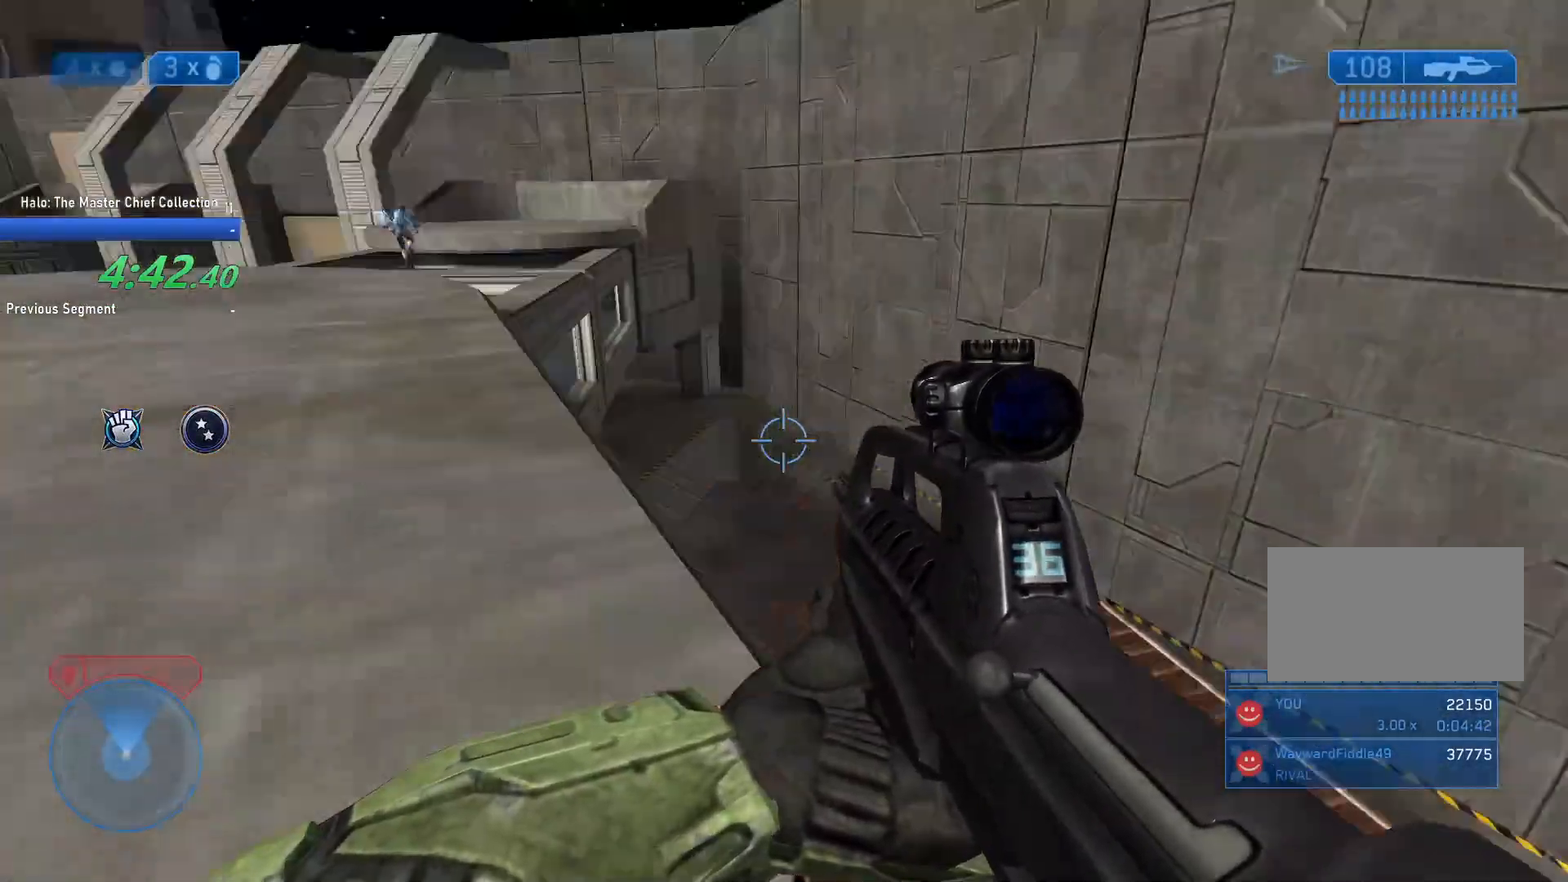
{"keys": ["d", "w"], "mouse": [], "events": []}
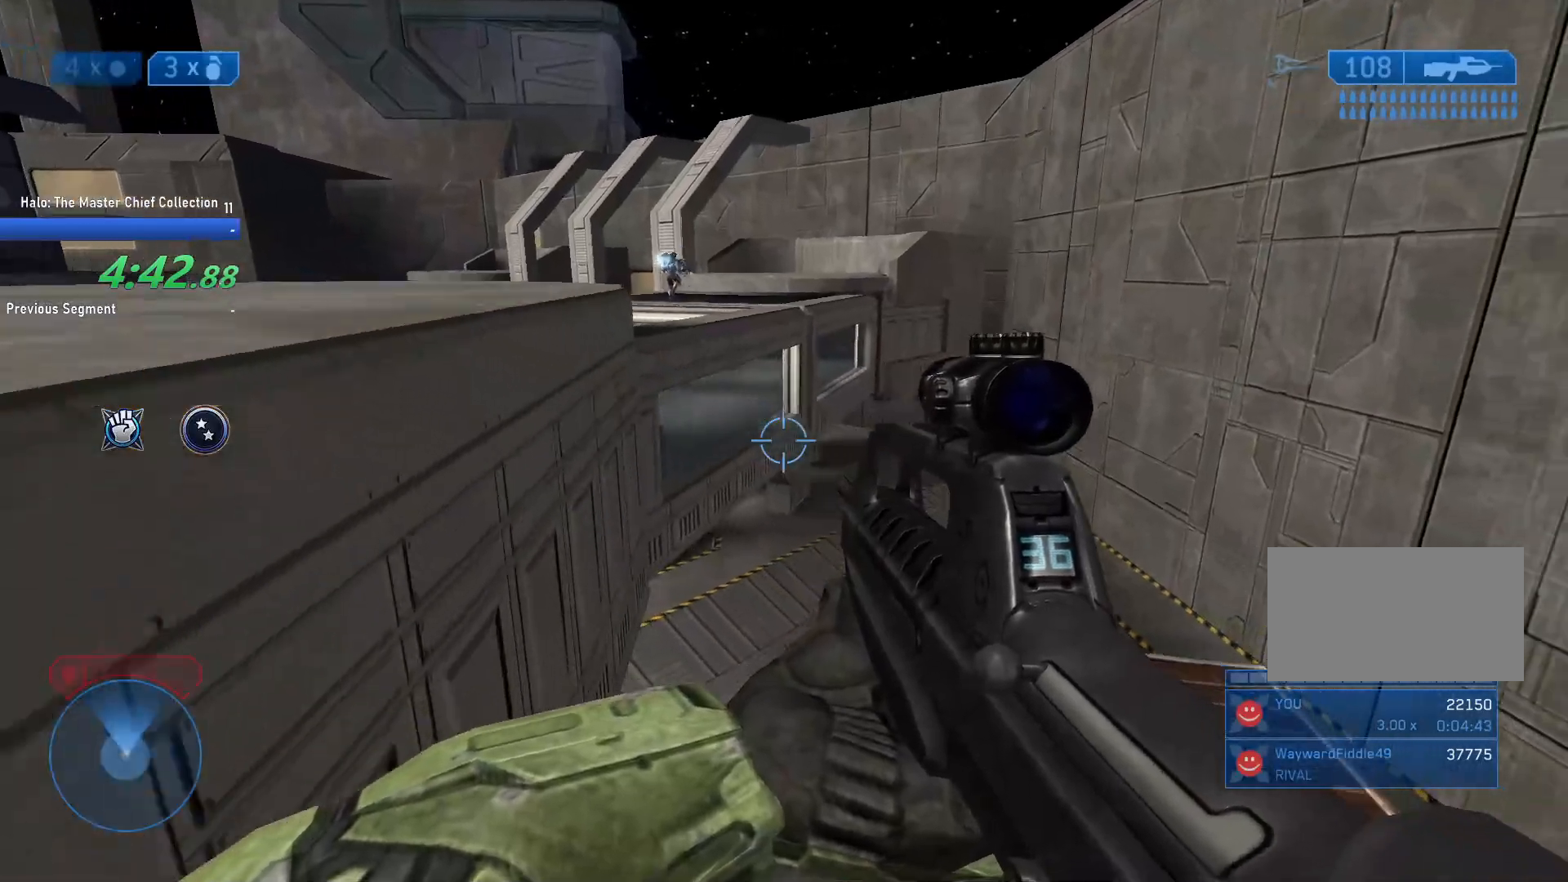
{"keys": ["d", "w"], "mouse": [], "events": [[83, "w", "up"], [267, "w", "down"]]}
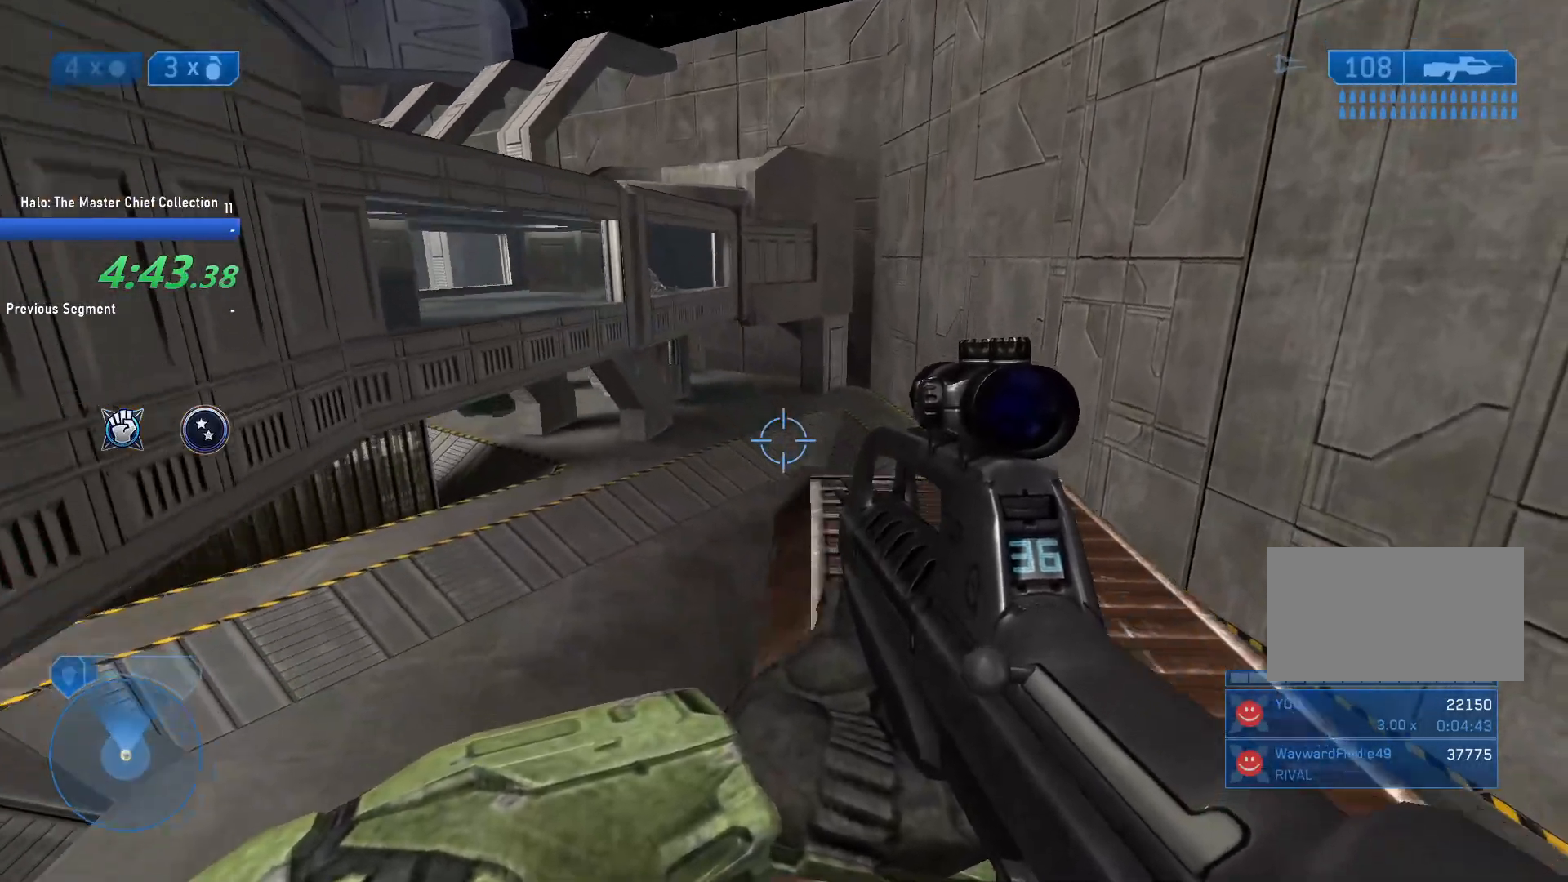
{"keys": ["d", "w"], "mouse": [], "events": []}
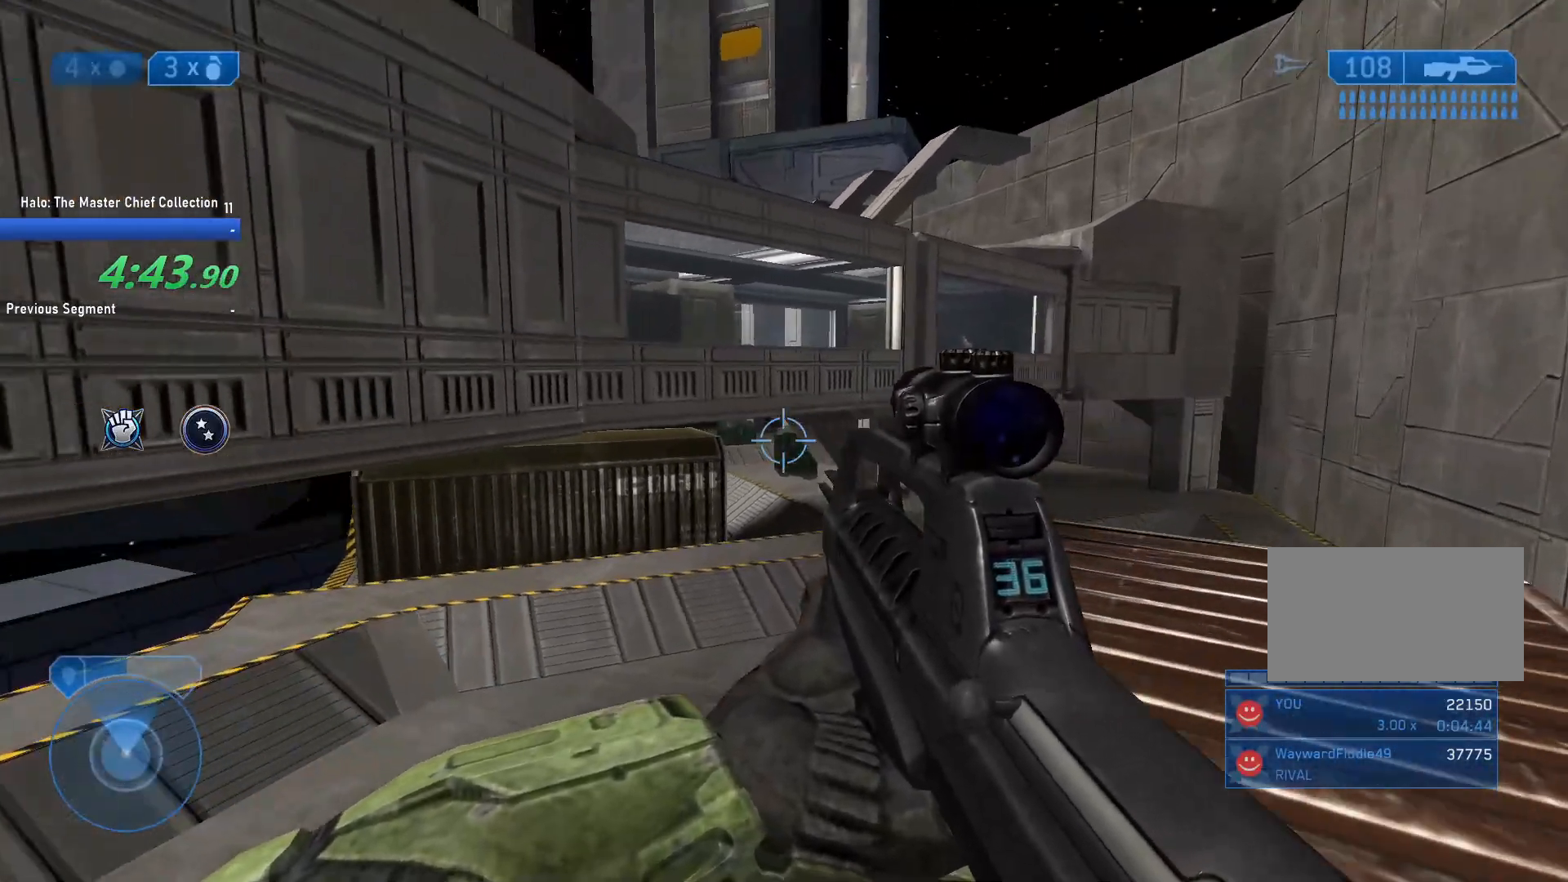
{"keys": ["d", "w"], "mouse": [], "events": []}
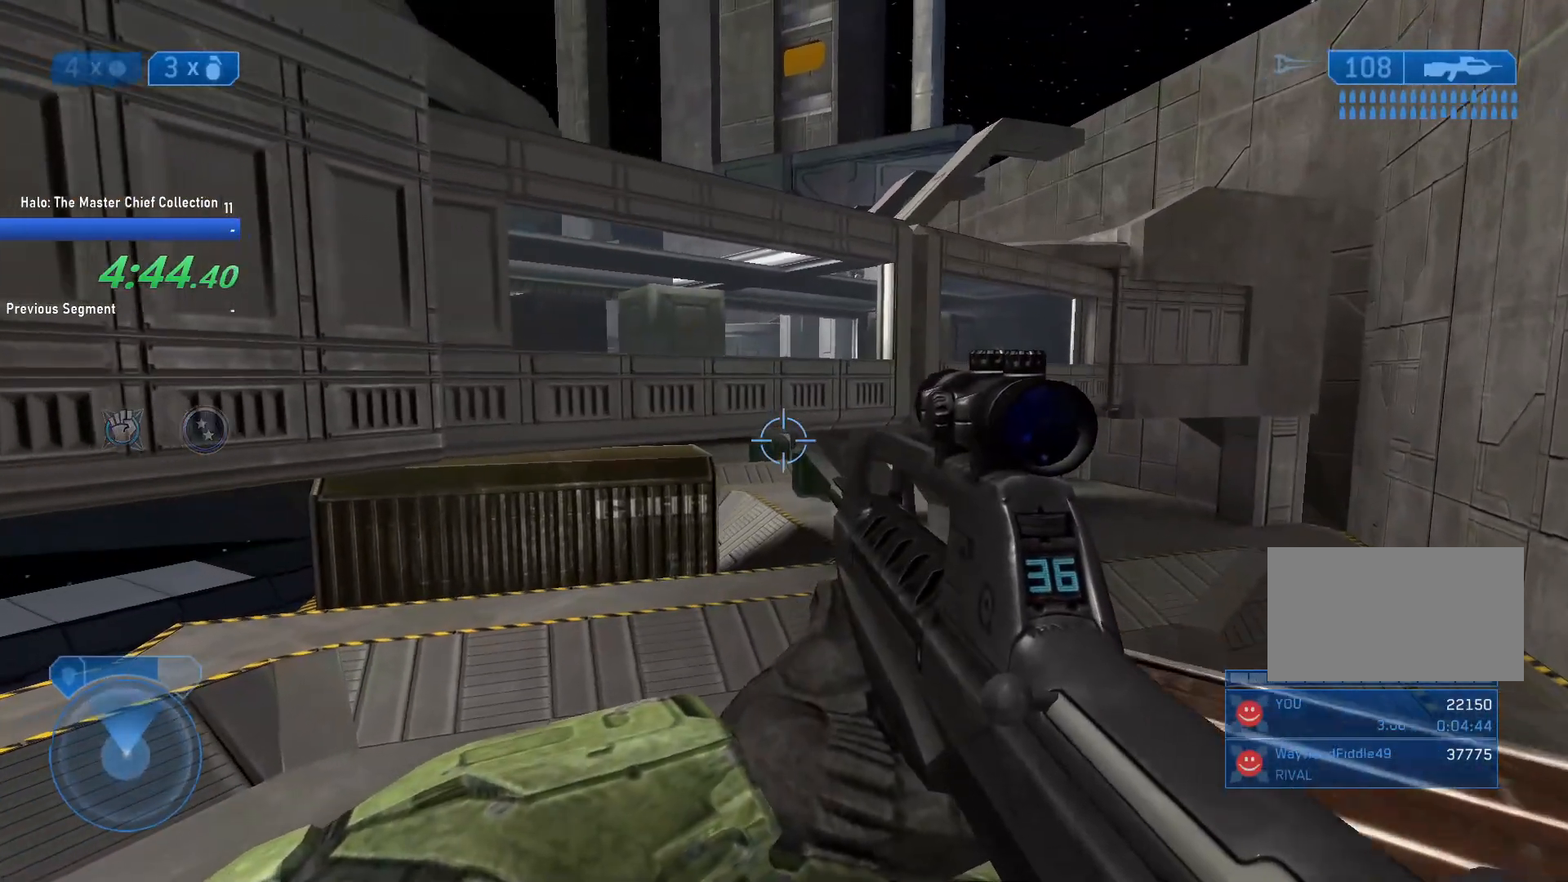
{"keys": ["d"], "mouse": [], "events": [[400, "w", "up"]]}
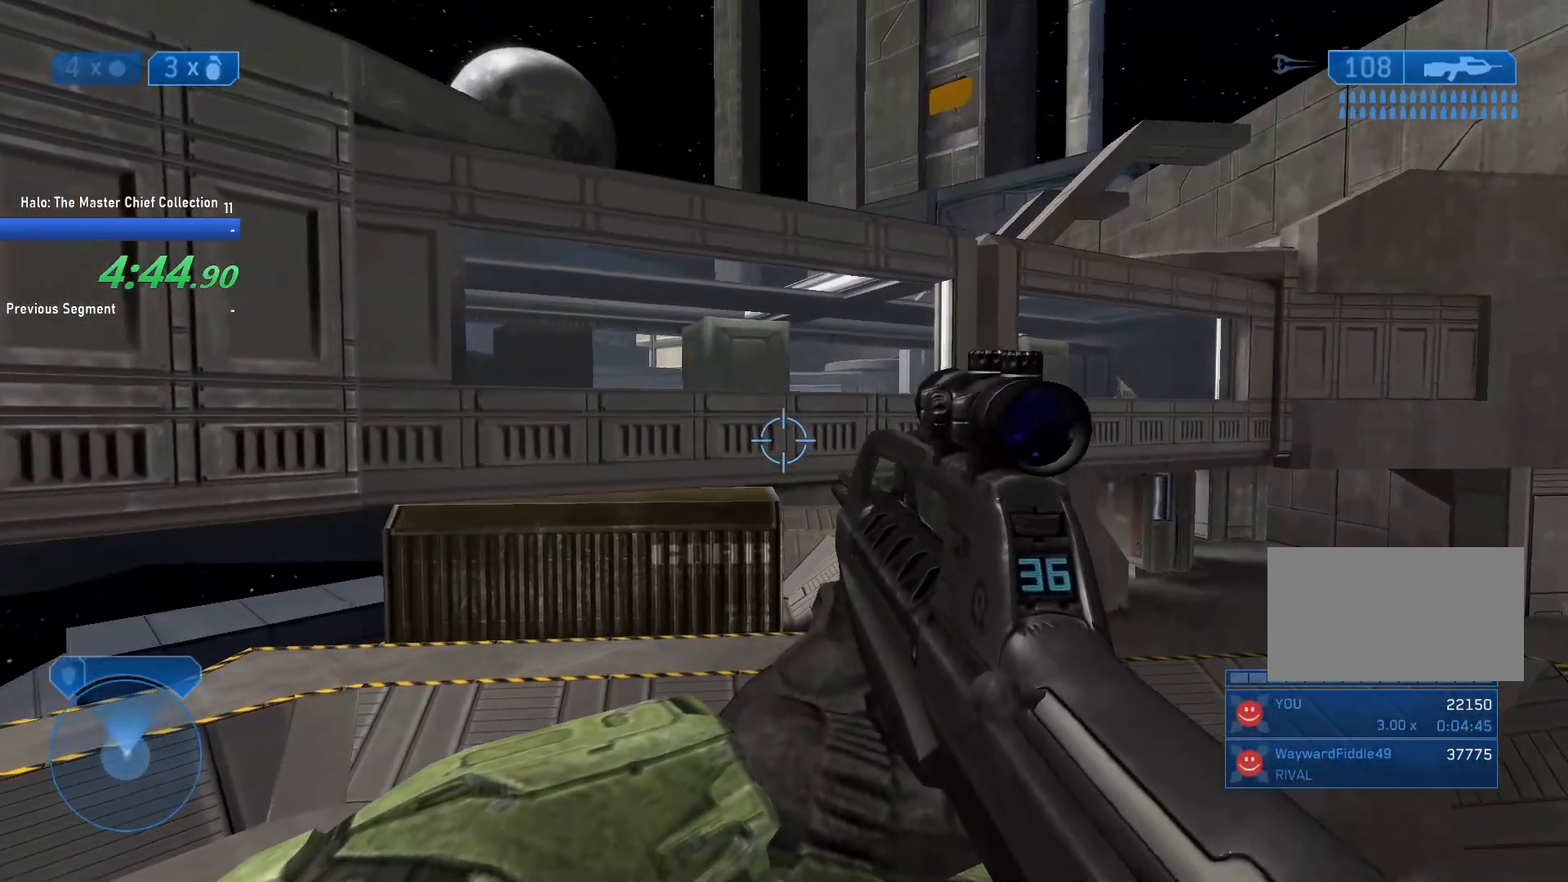
{"keys": ["d", "q"], "mouse": [], "events": [[183, "space", "down"], [333, "space", "up"], [367, "q", "down"]]}
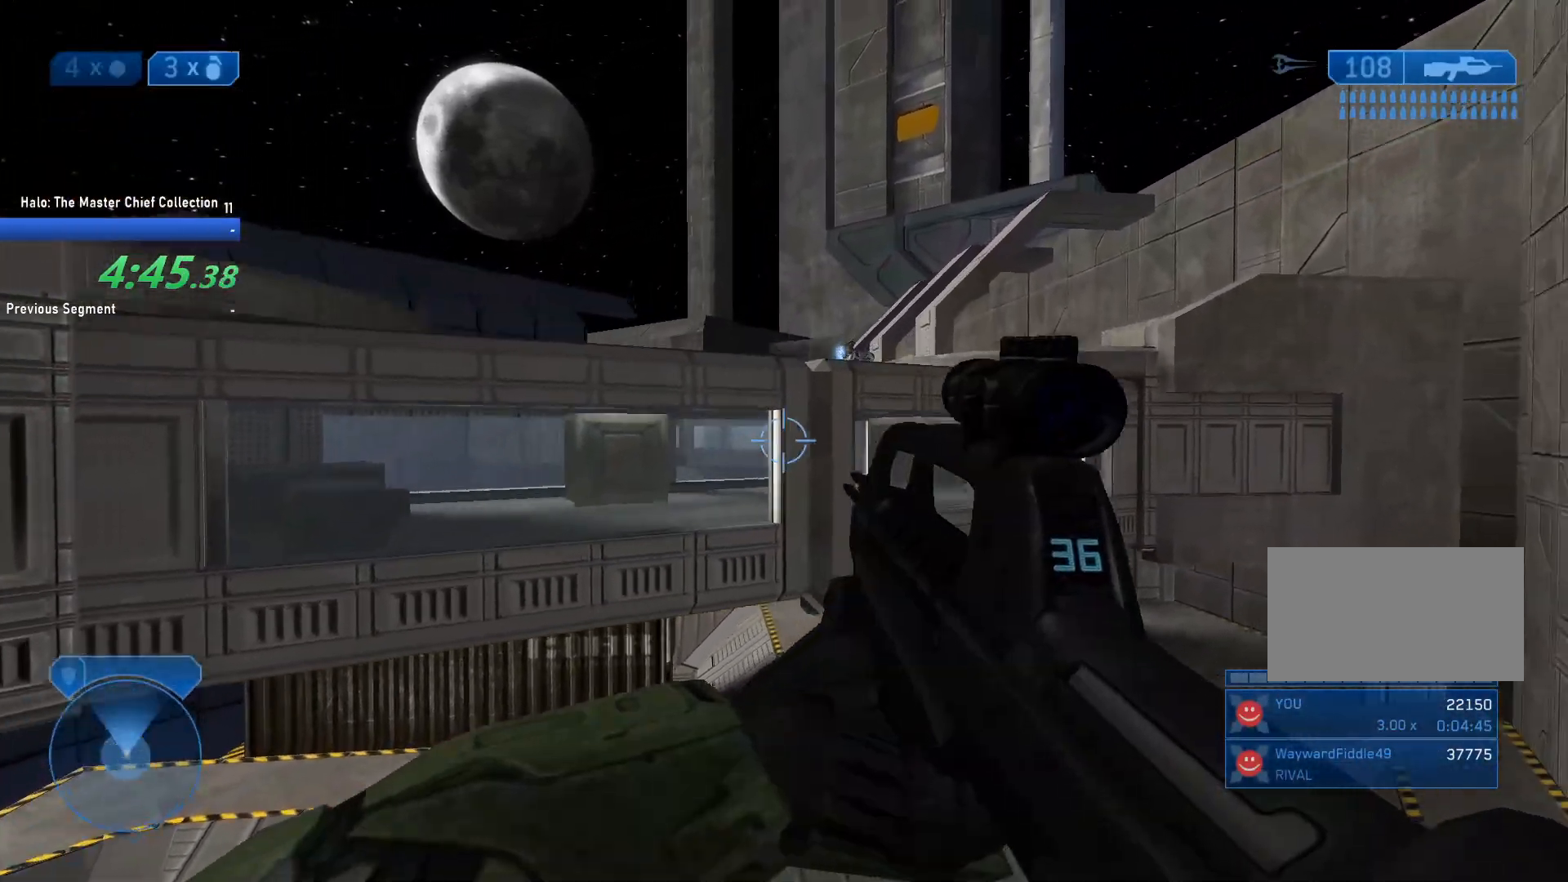
{"keys": ["q"], "mouse": [], "events": [[117, "d", "up"]]}
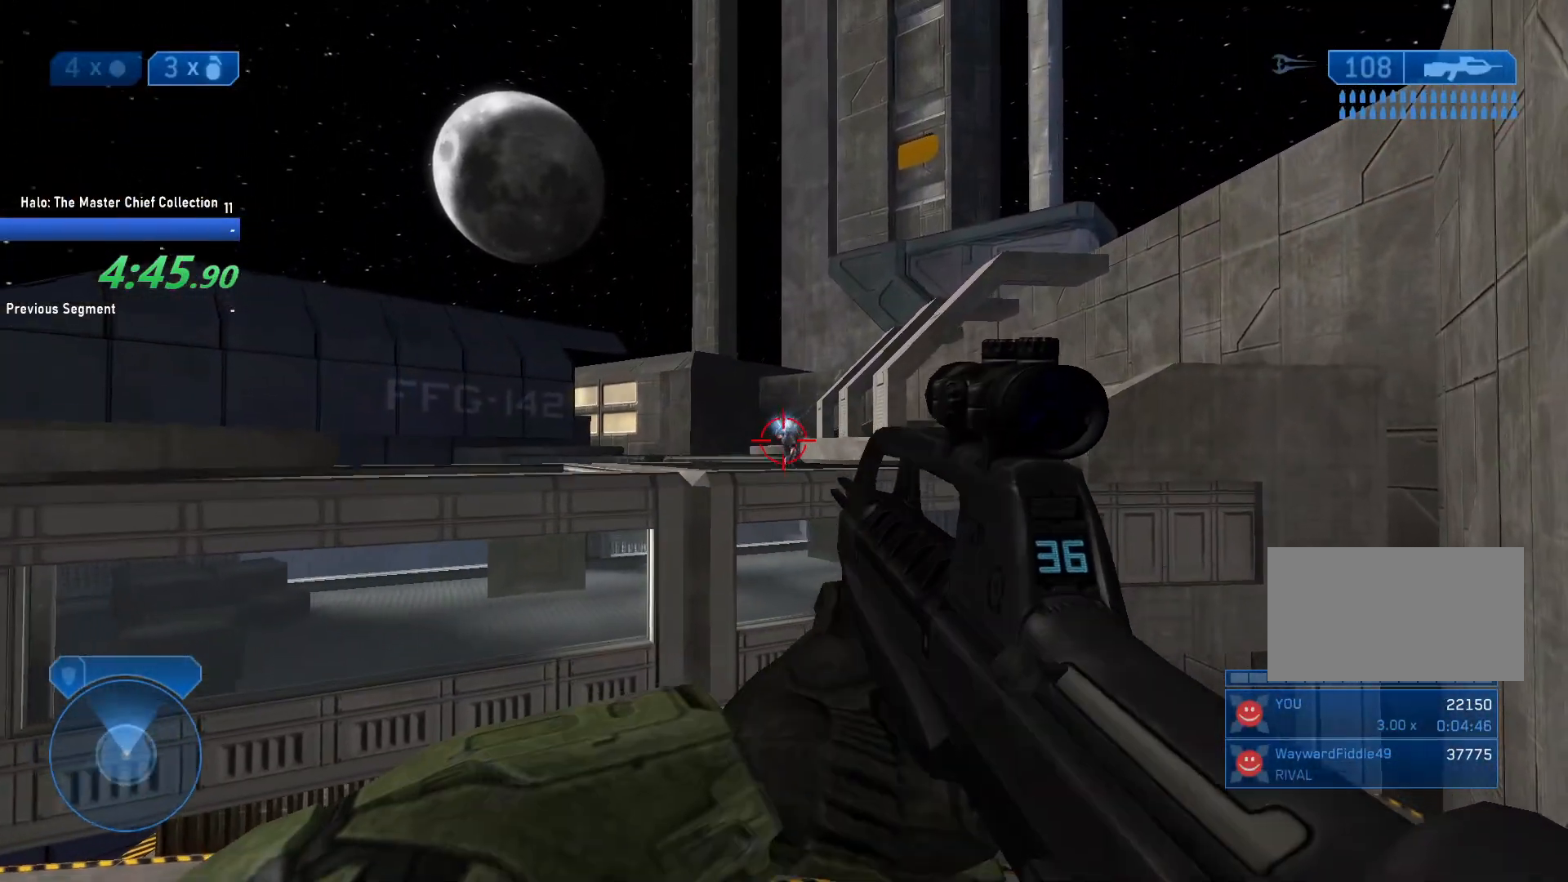
{"keys": ["q"], "mouse": [], "events": [[167, "mouse_left", "down"], [167, "q", "up"], [167, "r", "down"], [317, "q", "down"], [367, "mouse_left", "up"], [367, "r", "up"], [400, "q", "up"], [500, "q", "down"]]}
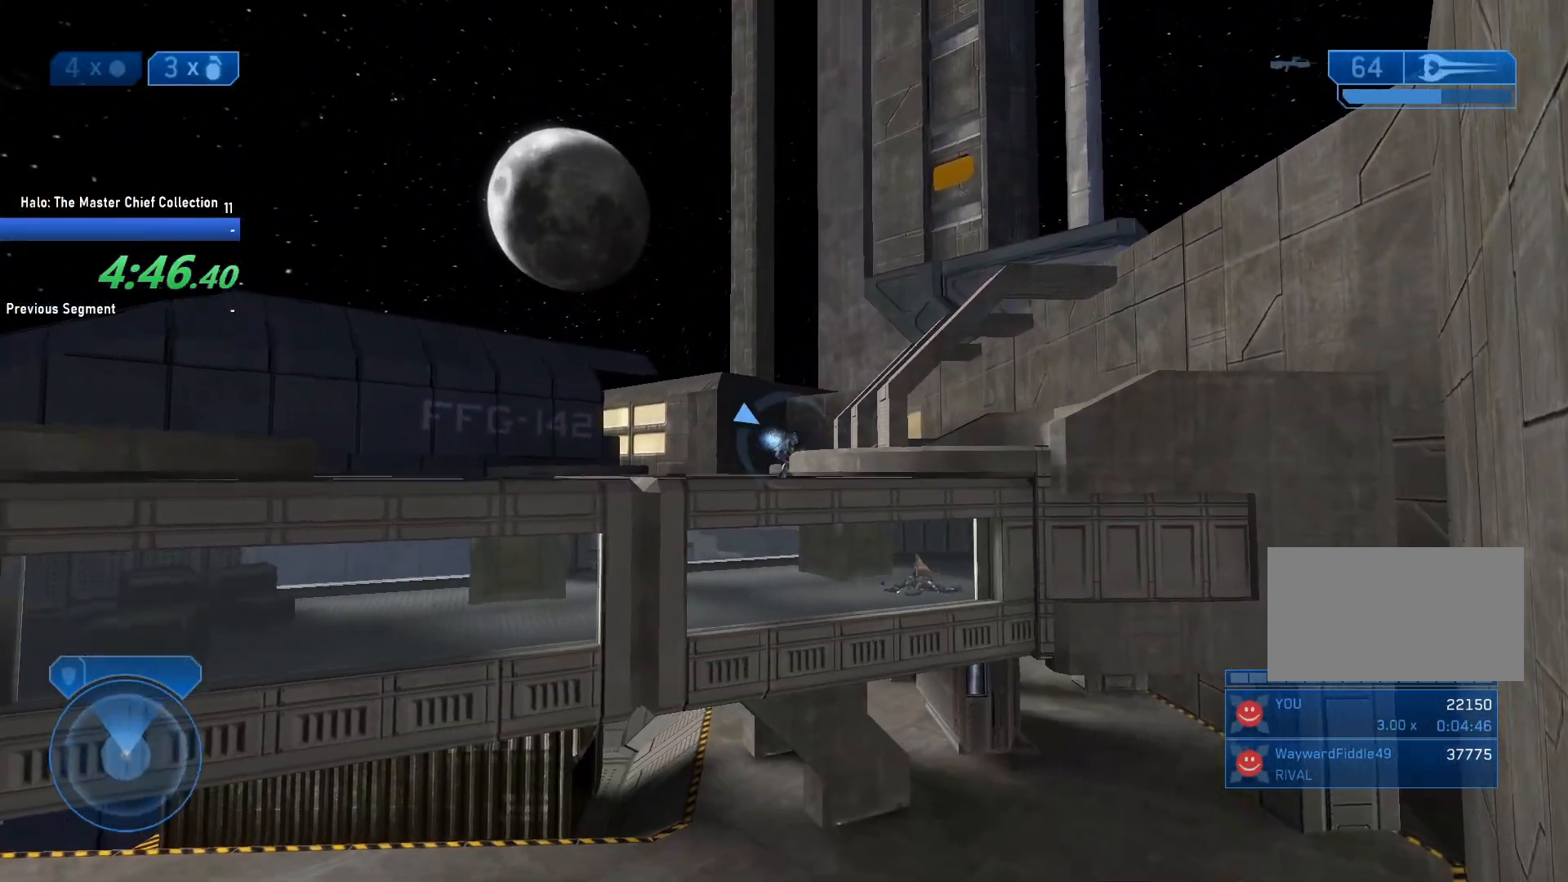
{"keys": [], "mouse": [], "events": [[100, "q", "up"], [150, "mouse_left", "down"], [150, "r", "down"], [233, "q", "down"], [283, "mouse_left", "up"], [283, "q", "up"], [283, "r", "up"], [333, "space", "down"], [417, "space", "up"]]}
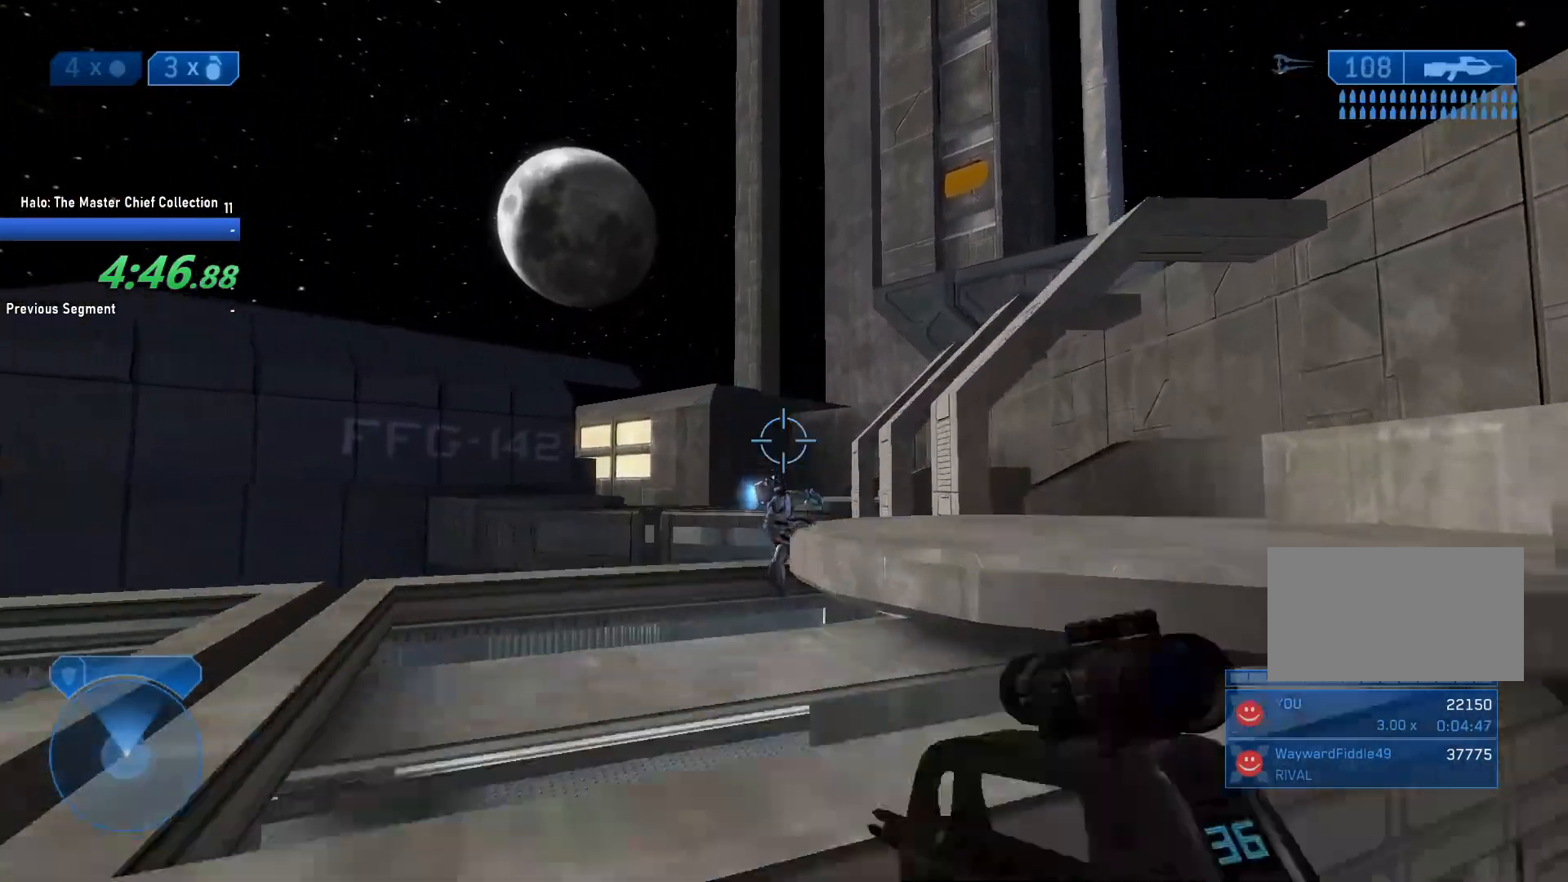
{"keys": ["w"], "mouse": [], "events": [[433, "w", "down"]]}
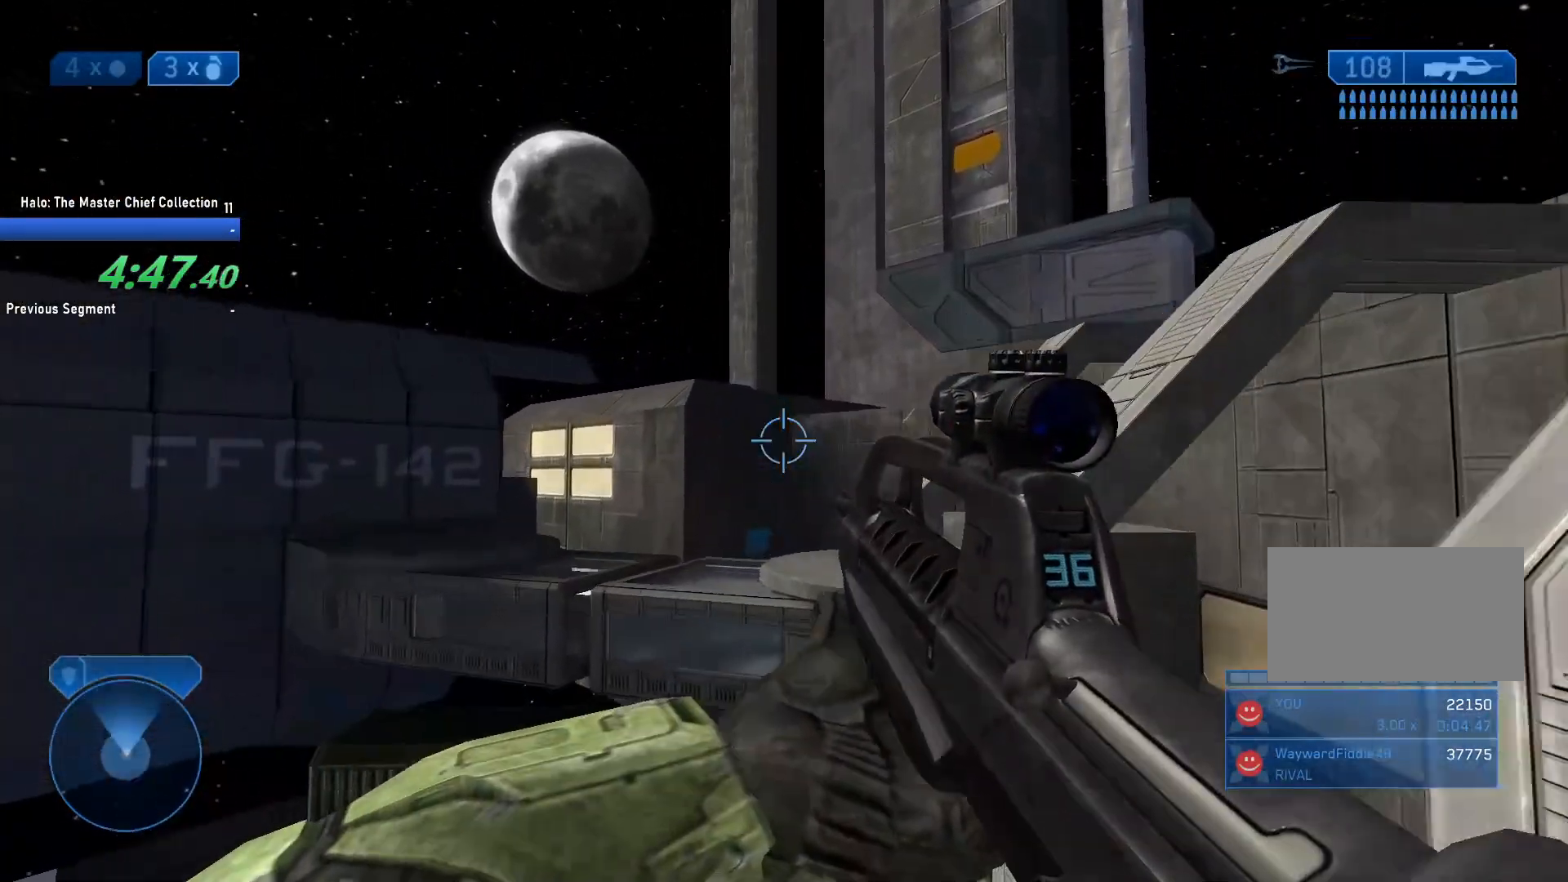
{"keys": ["w"], "mouse": [], "events": []}
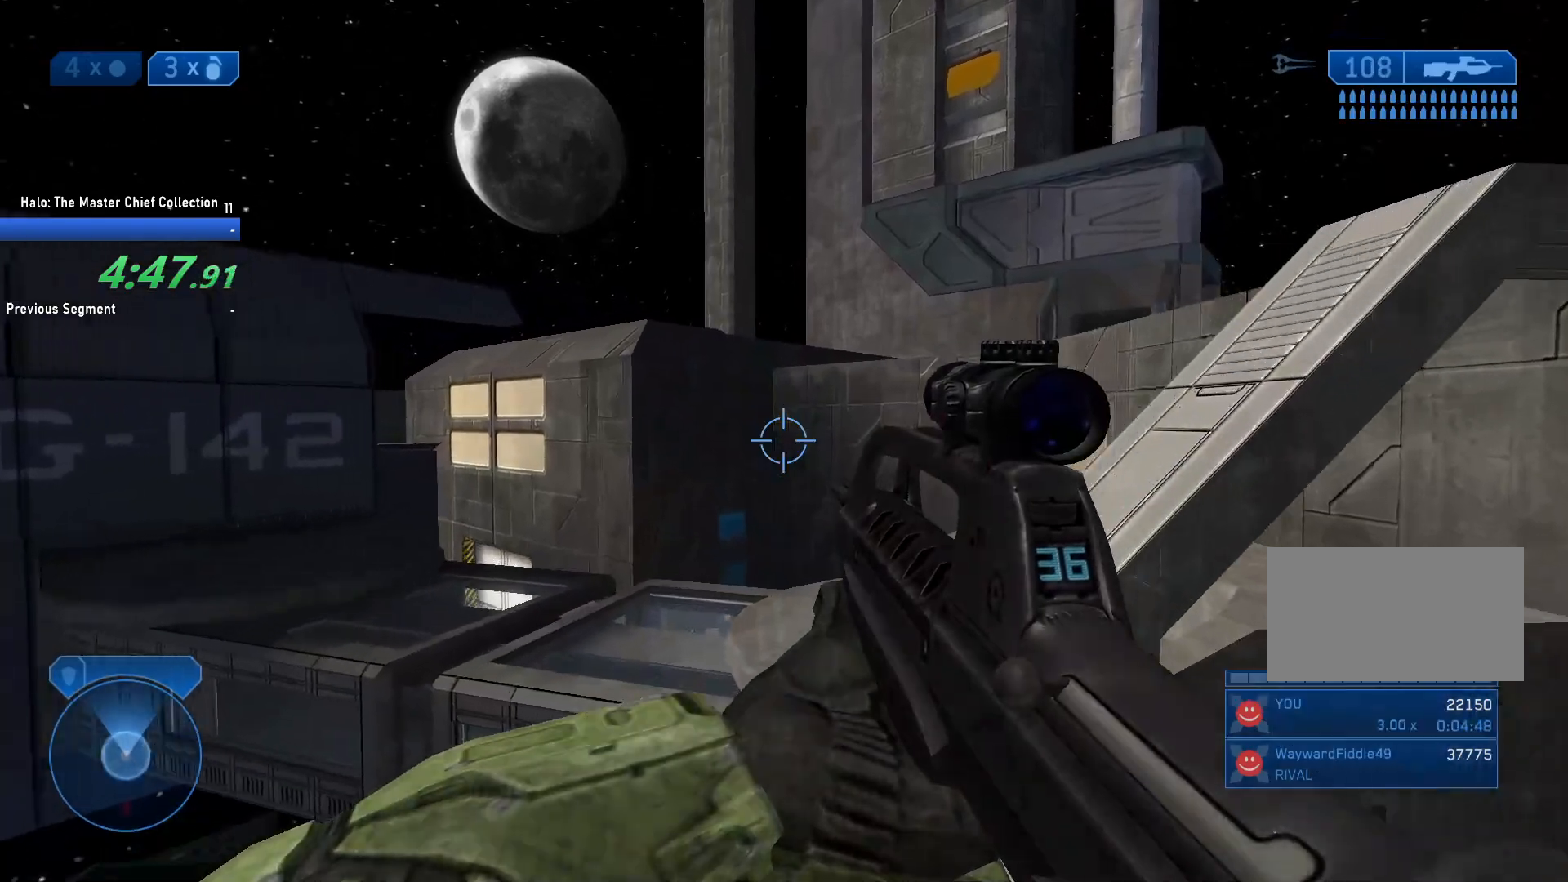
{"keys": ["w"], "mouse": [], "events": []}
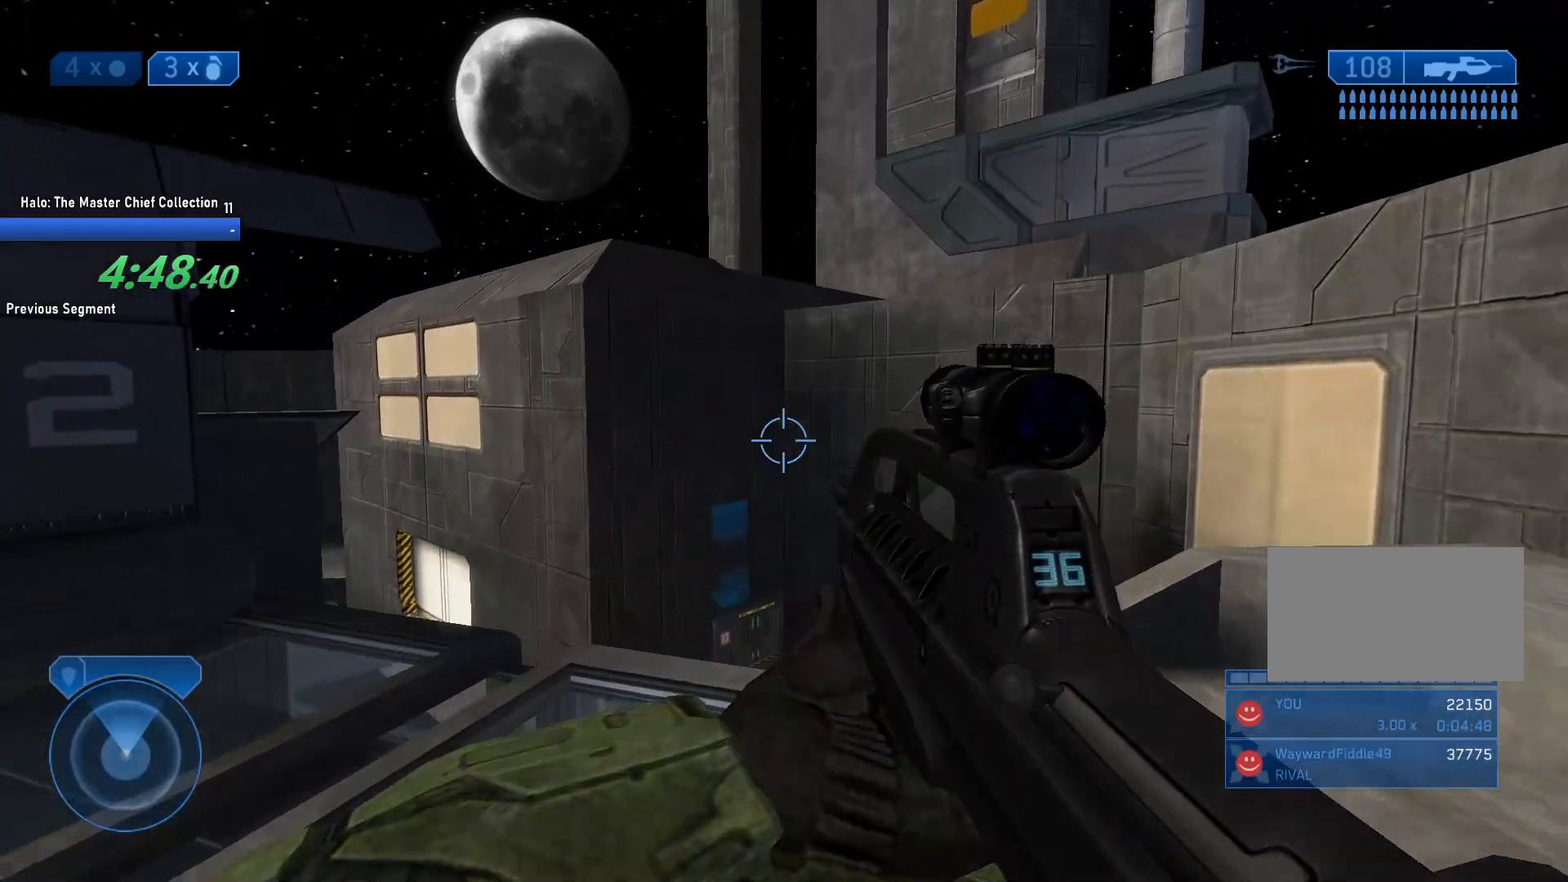
{"keys": ["ctrl", "w"], "mouse": [], "events": [[17, "ctrl", "down"]]}
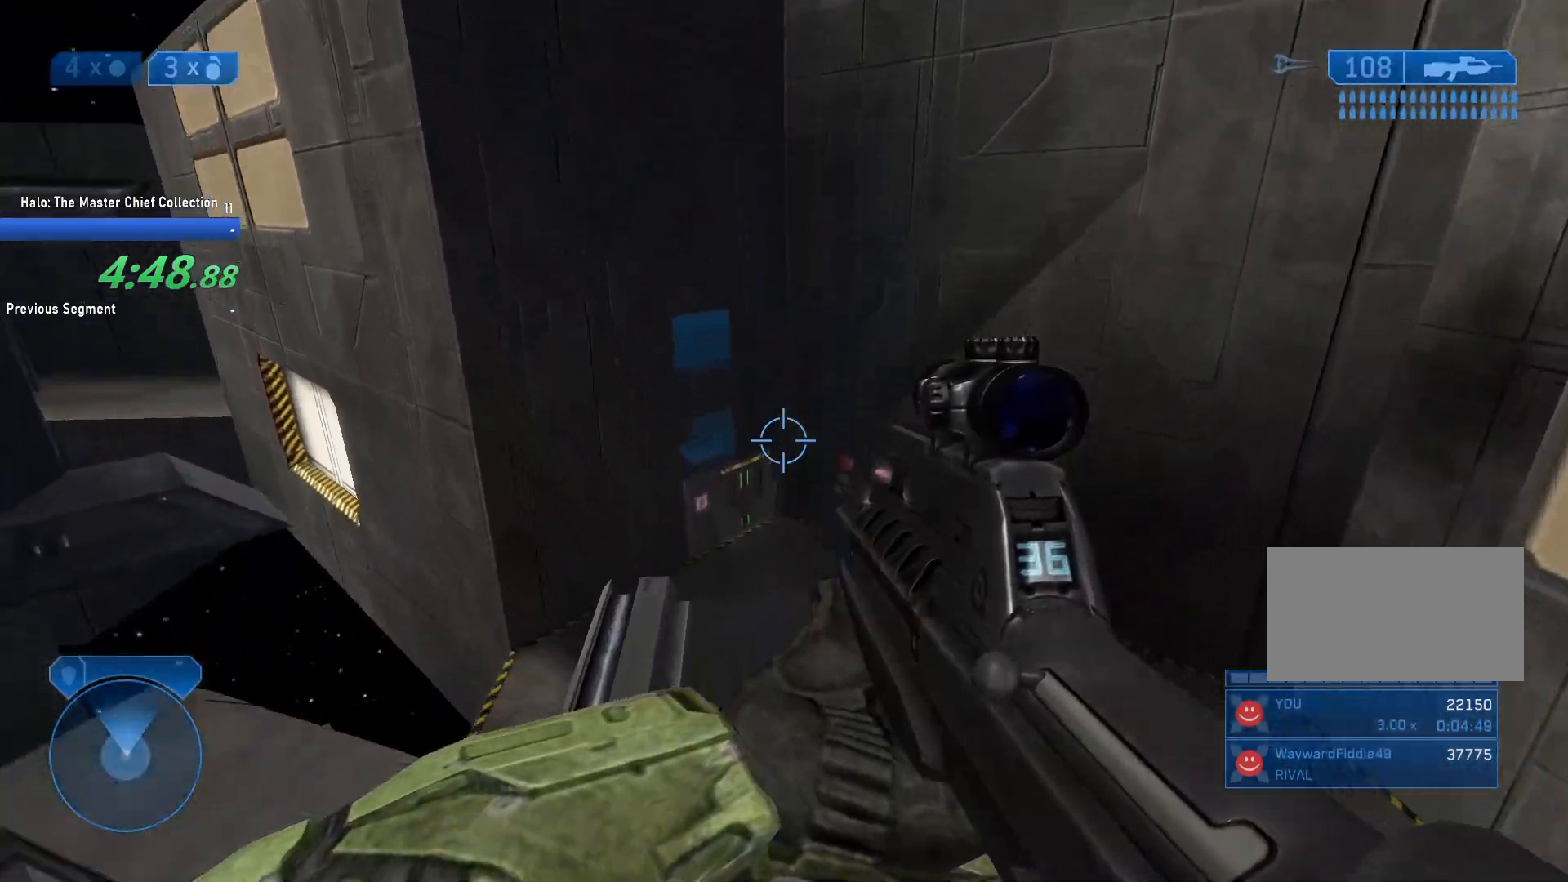
{"keys": ["ctrl", "w"], "mouse": [], "events": []}
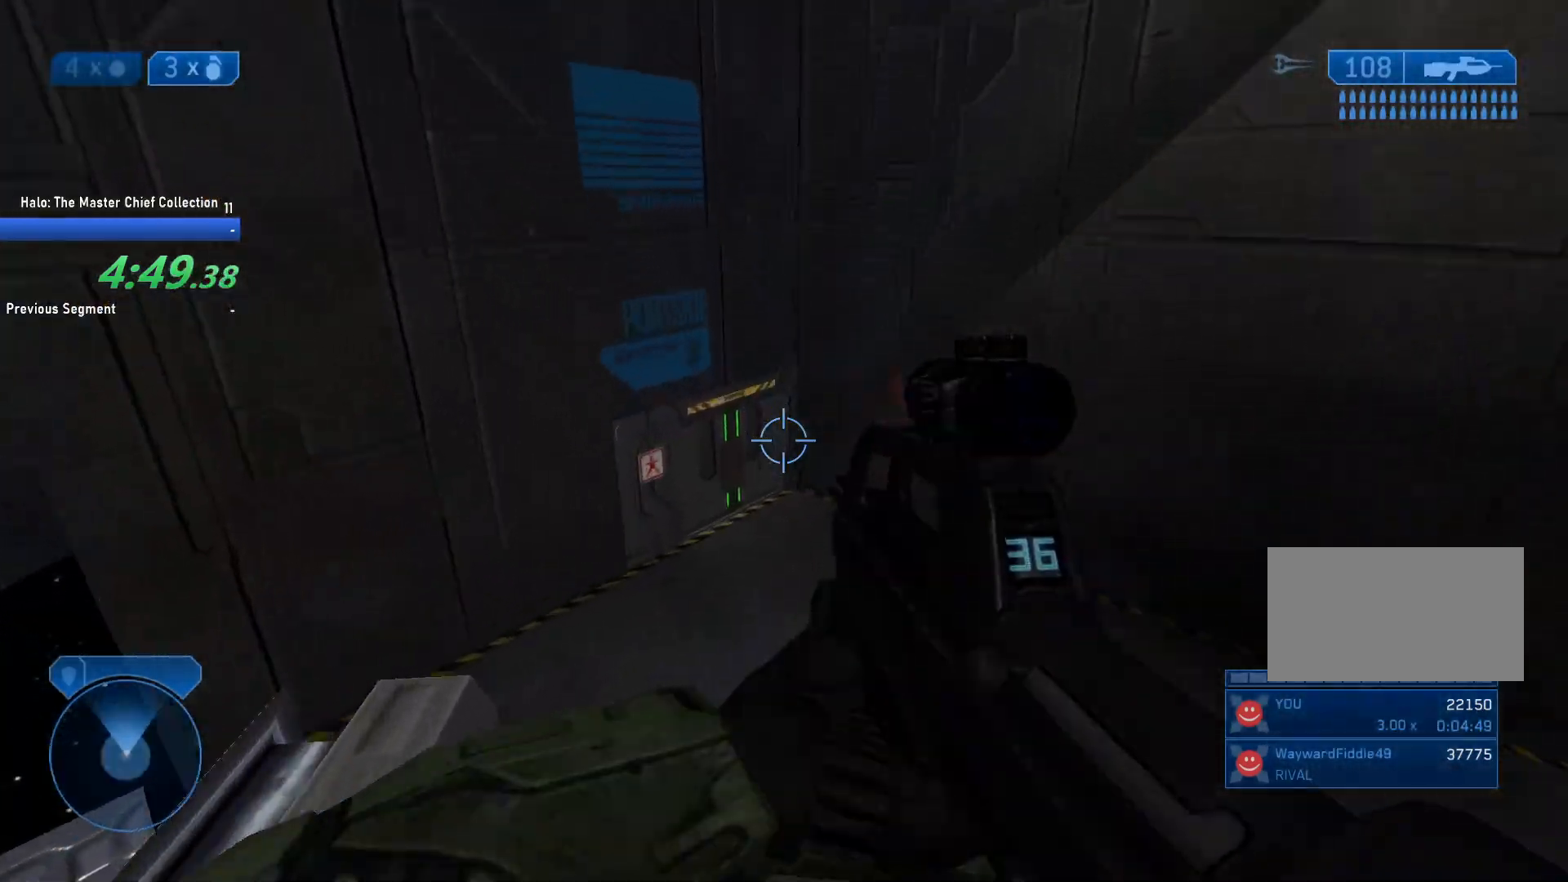
{"keys": ["w"], "mouse": [], "events": [[183, "ctrl", "up"]]}
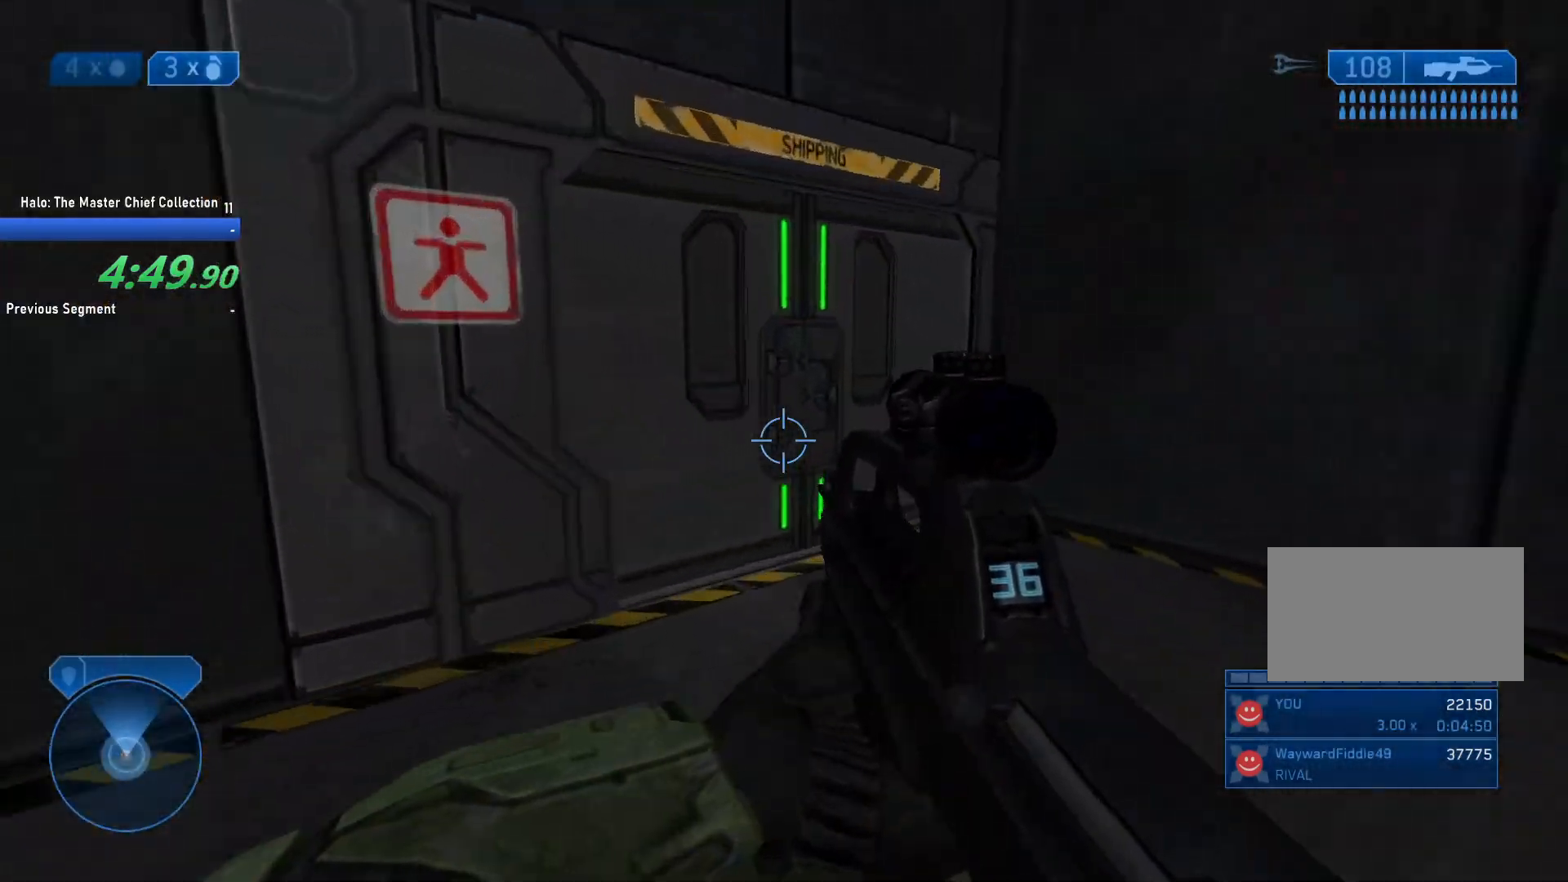
{"keys": ["w"], "mouse": [], "events": [[200, "r", "down"], [300, "r", "up"]]}
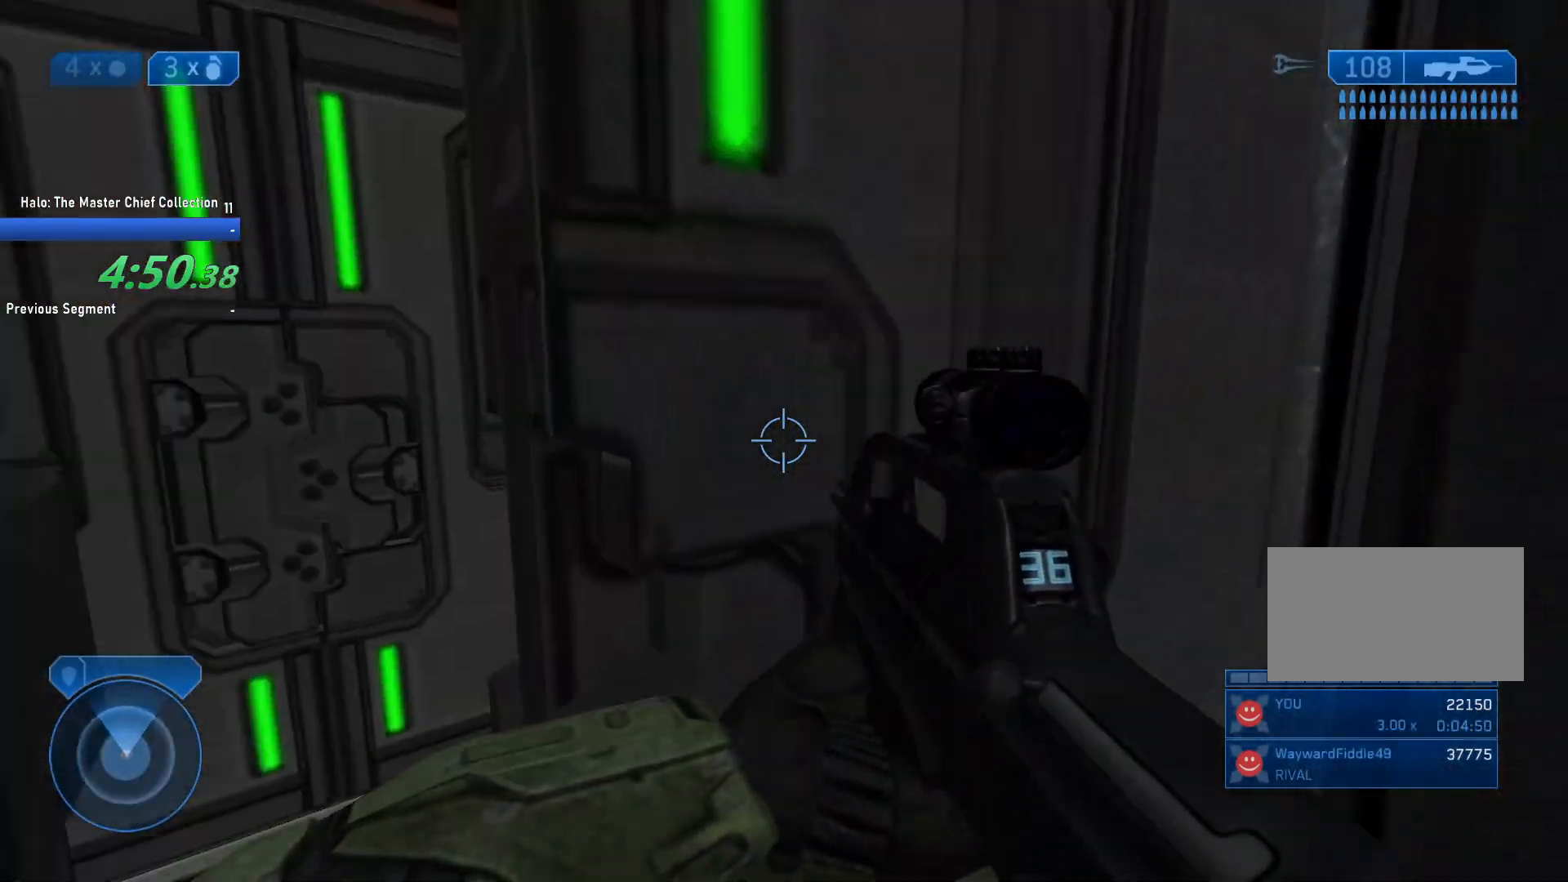
{"keys": ["w"], "mouse": [], "events": [[400, "2", "down"], [450, "2", "up"]]}
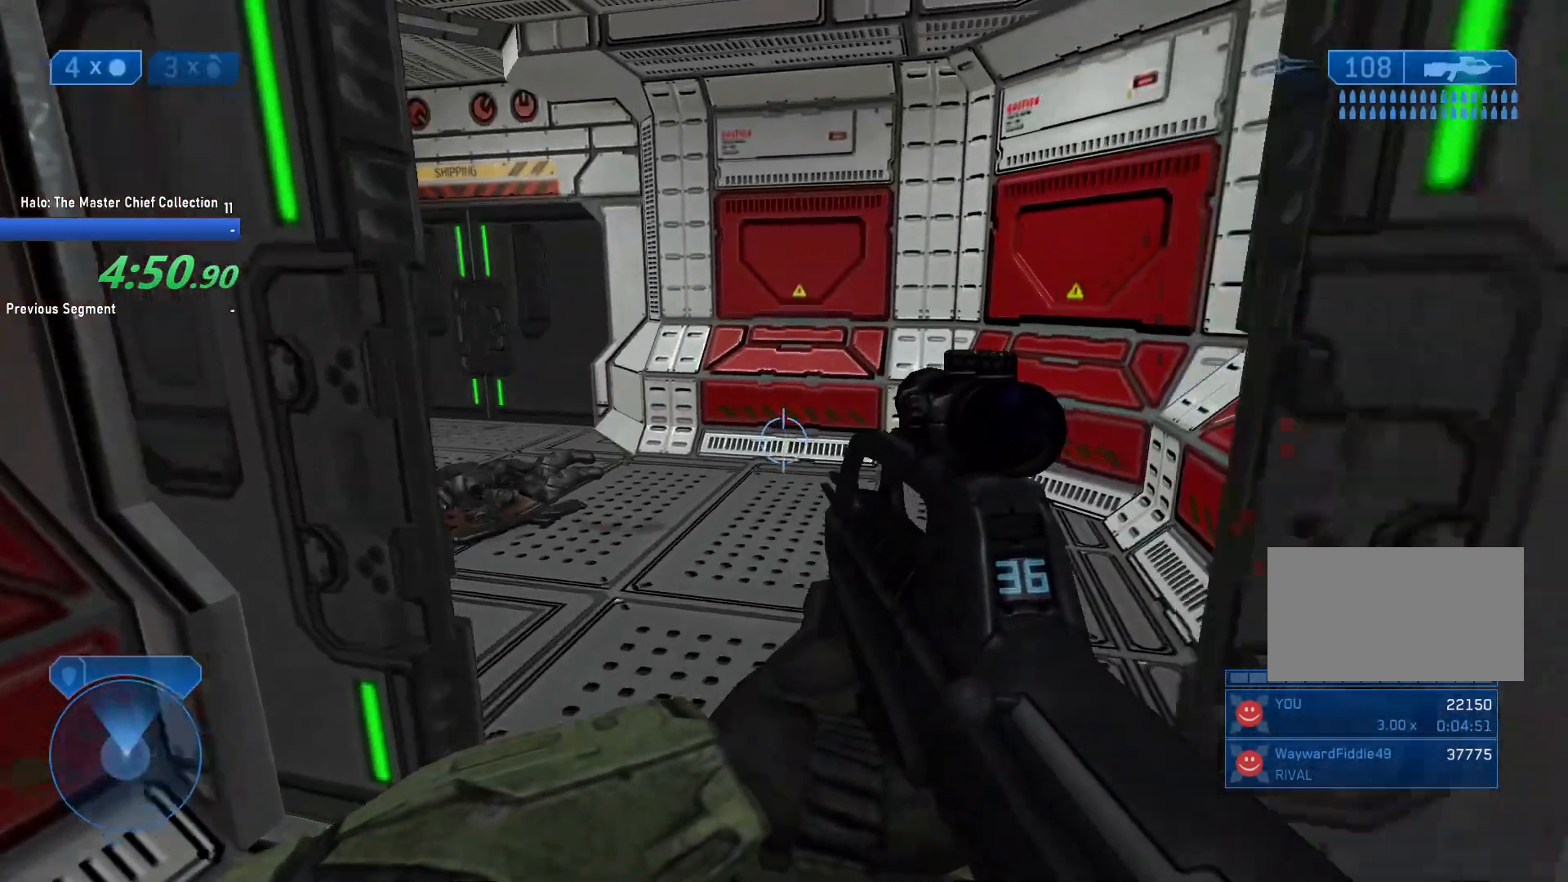
{"keys": ["w"], "mouse": [], "events": []}
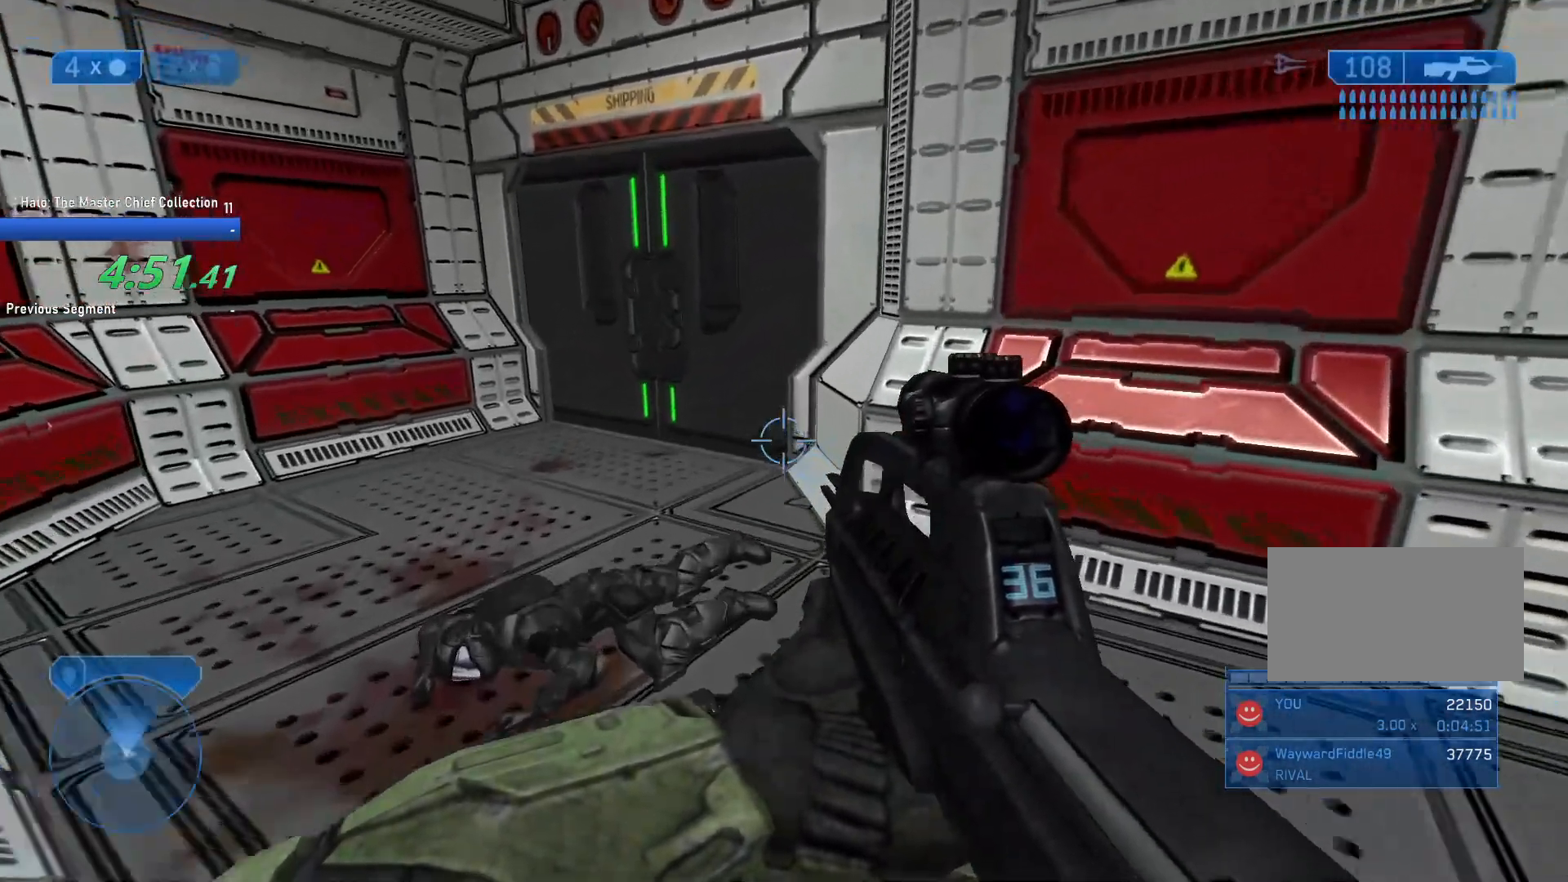
{"keys": ["a", "w"], "mouse": [], "events": [[67, "a", "down"]]}
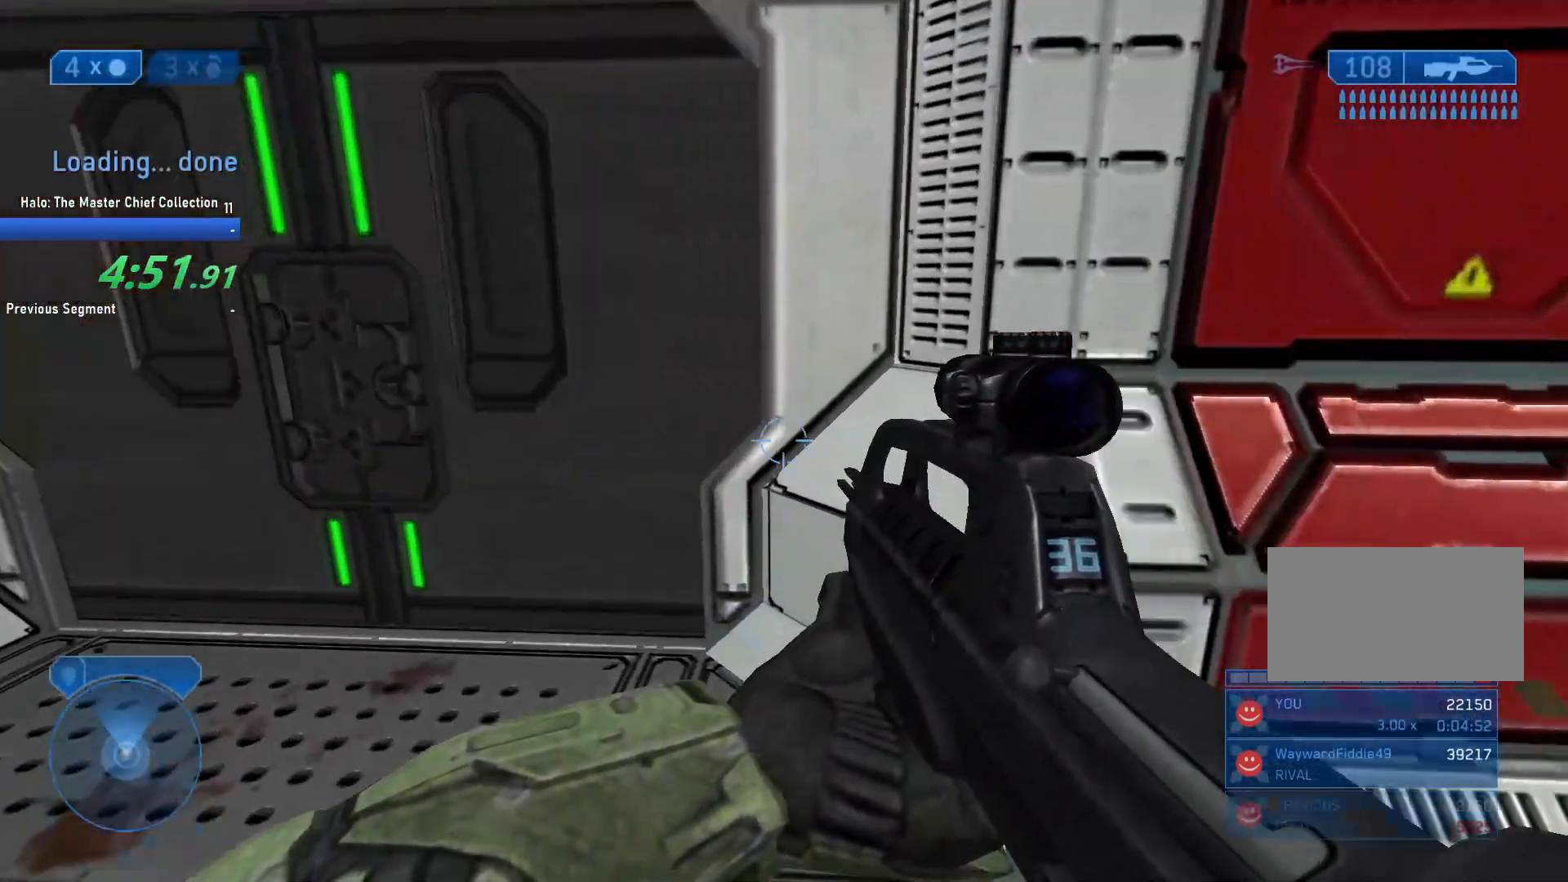
{"keys": ["a", "w"], "mouse": [], "events": []}
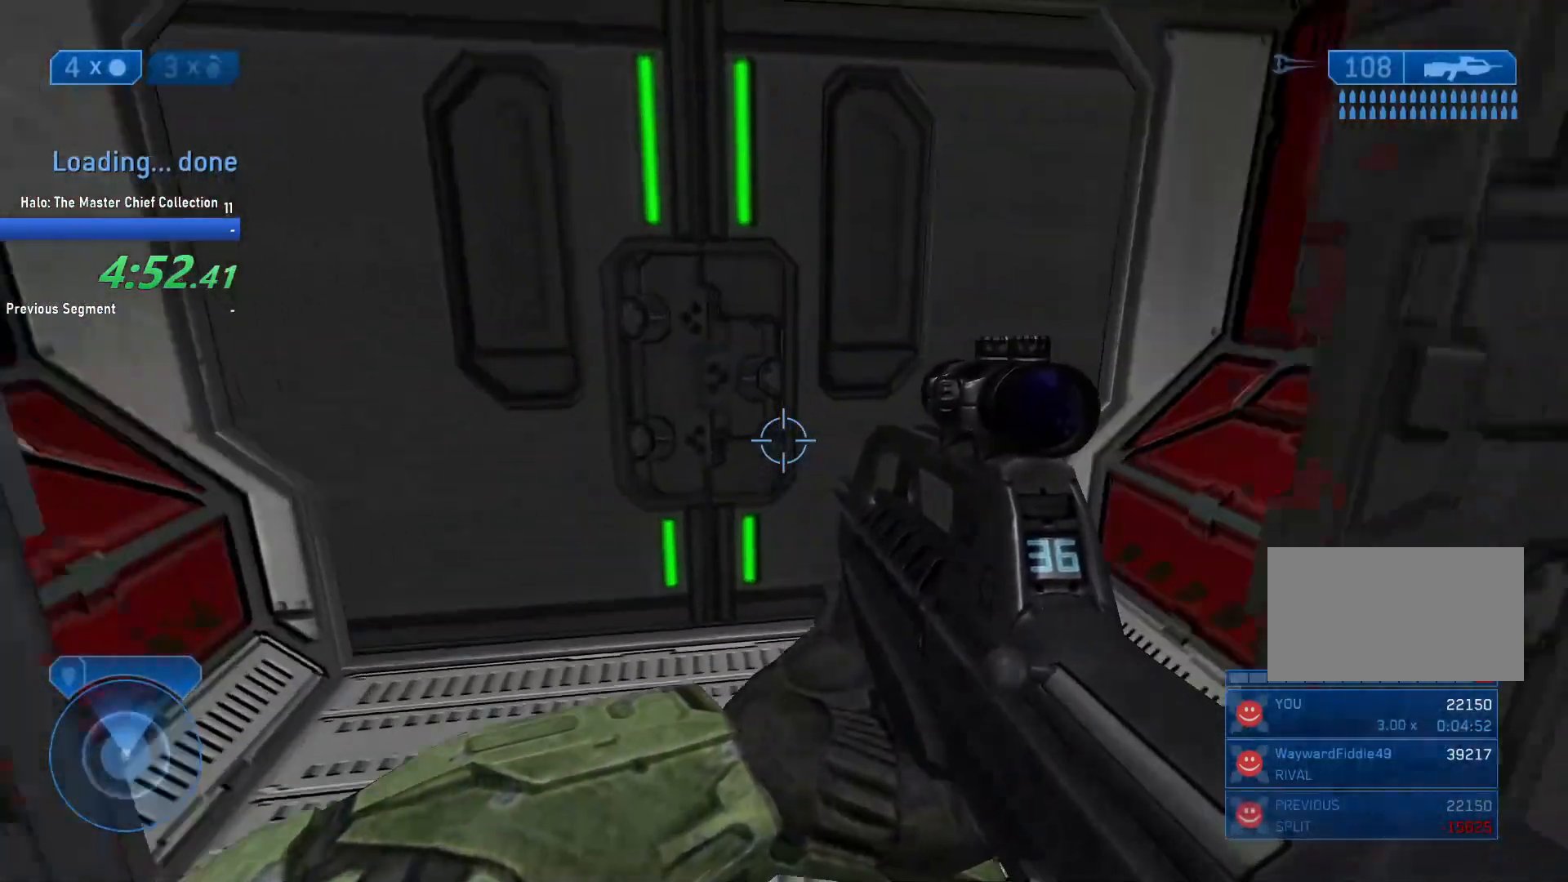
{"keys": ["a", "r", "w"], "mouse": [], "events": [[167, "a", "up"], [383, "a", "down"], [467, "r", "down"]]}